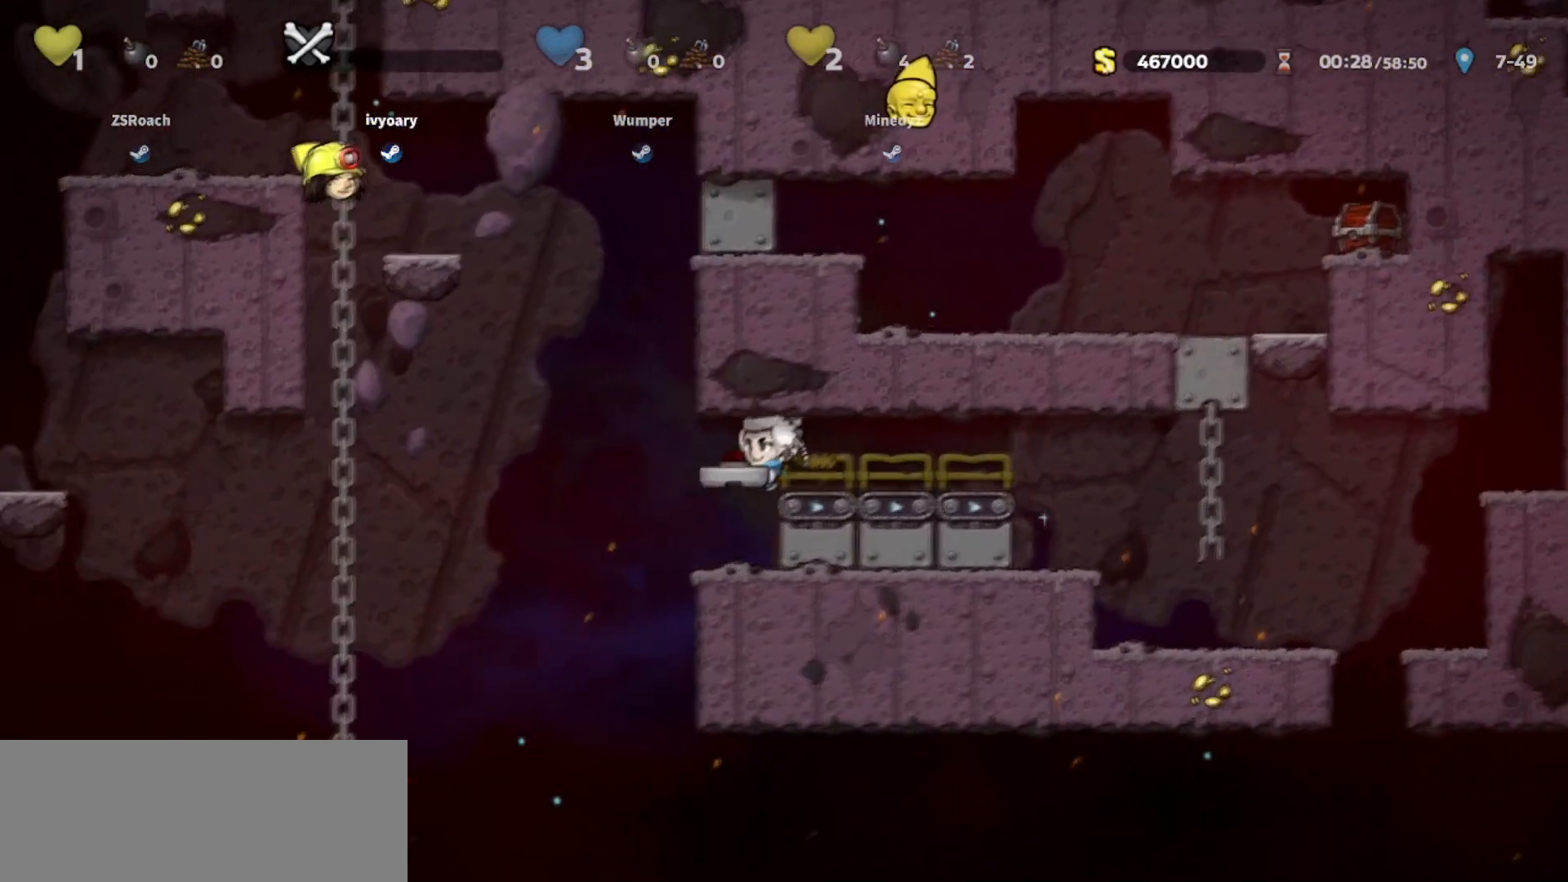
Gameplay with keyboard; each line is a JSON object with the keys held at the frame after it. "events" lists presses ("down") and releases ("up") of "bomb", "door", "down", "escape", "jump", "left", "right", "rope", "tab", "up", "walk" and "whip" between this image and that frame as [ms after this image, input, new state], when the widget could be followed in between. No other keys are recorded. Mouse input is not recorded. Key names are as the overlay labels them; some are game actions (e.g. jump) rather than physical keys.
{"keys": ["walk"], "events": [[34, "left", "up"], [100, "jump", "down"], [200, "left", "down"], [300, "jump", "up"], [300, "left", "up"]]}
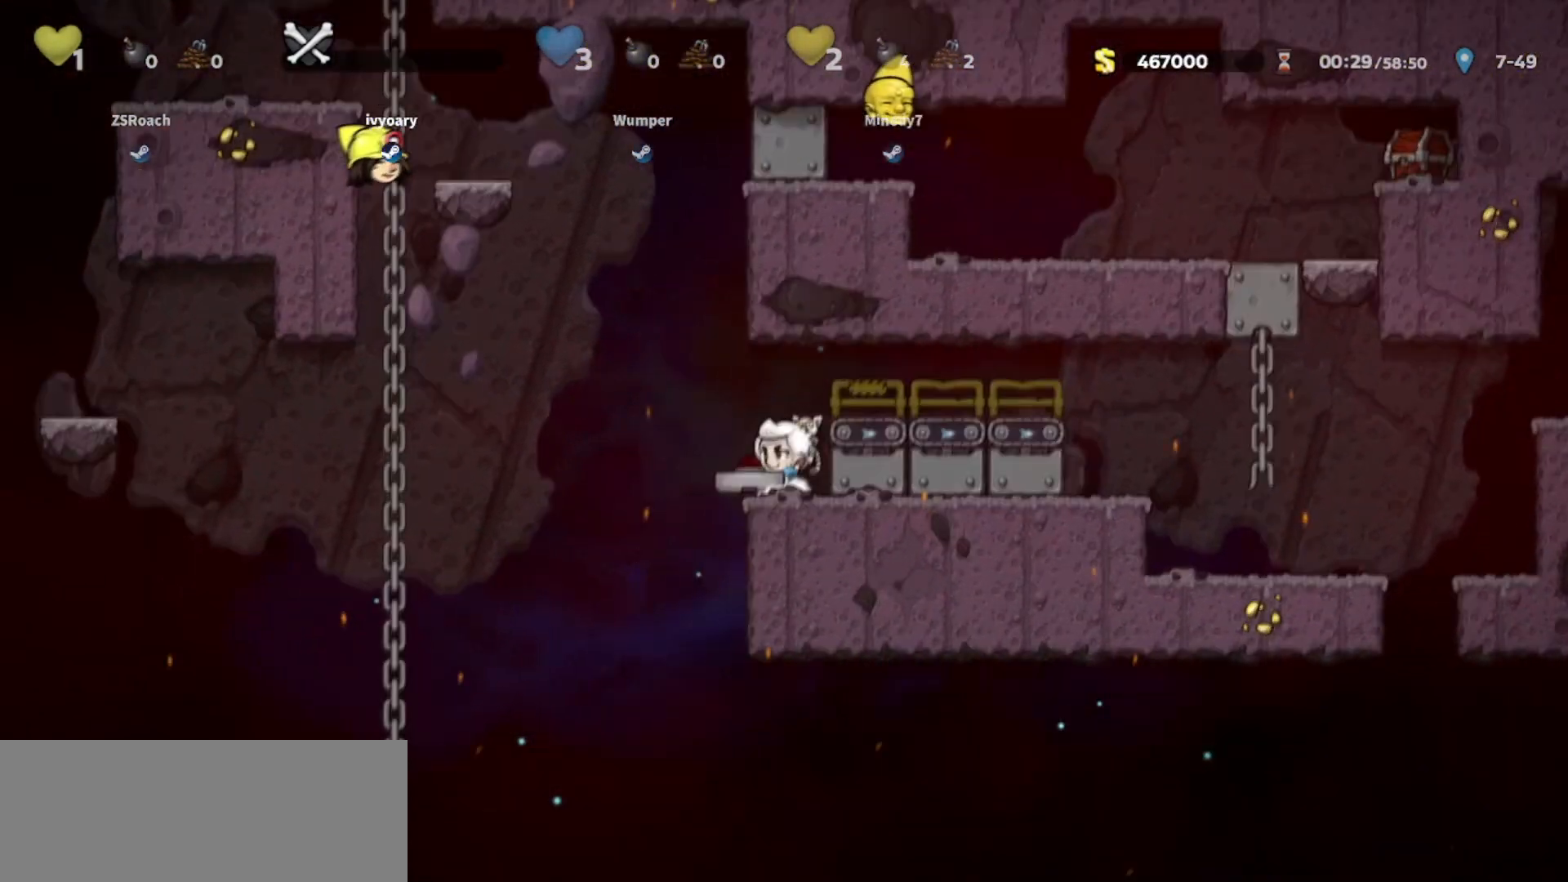
{"keys": ["jump", "left"], "events": [[133, "left", "down"], [133, "walk", "up"], [200, "jump", "down"]]}
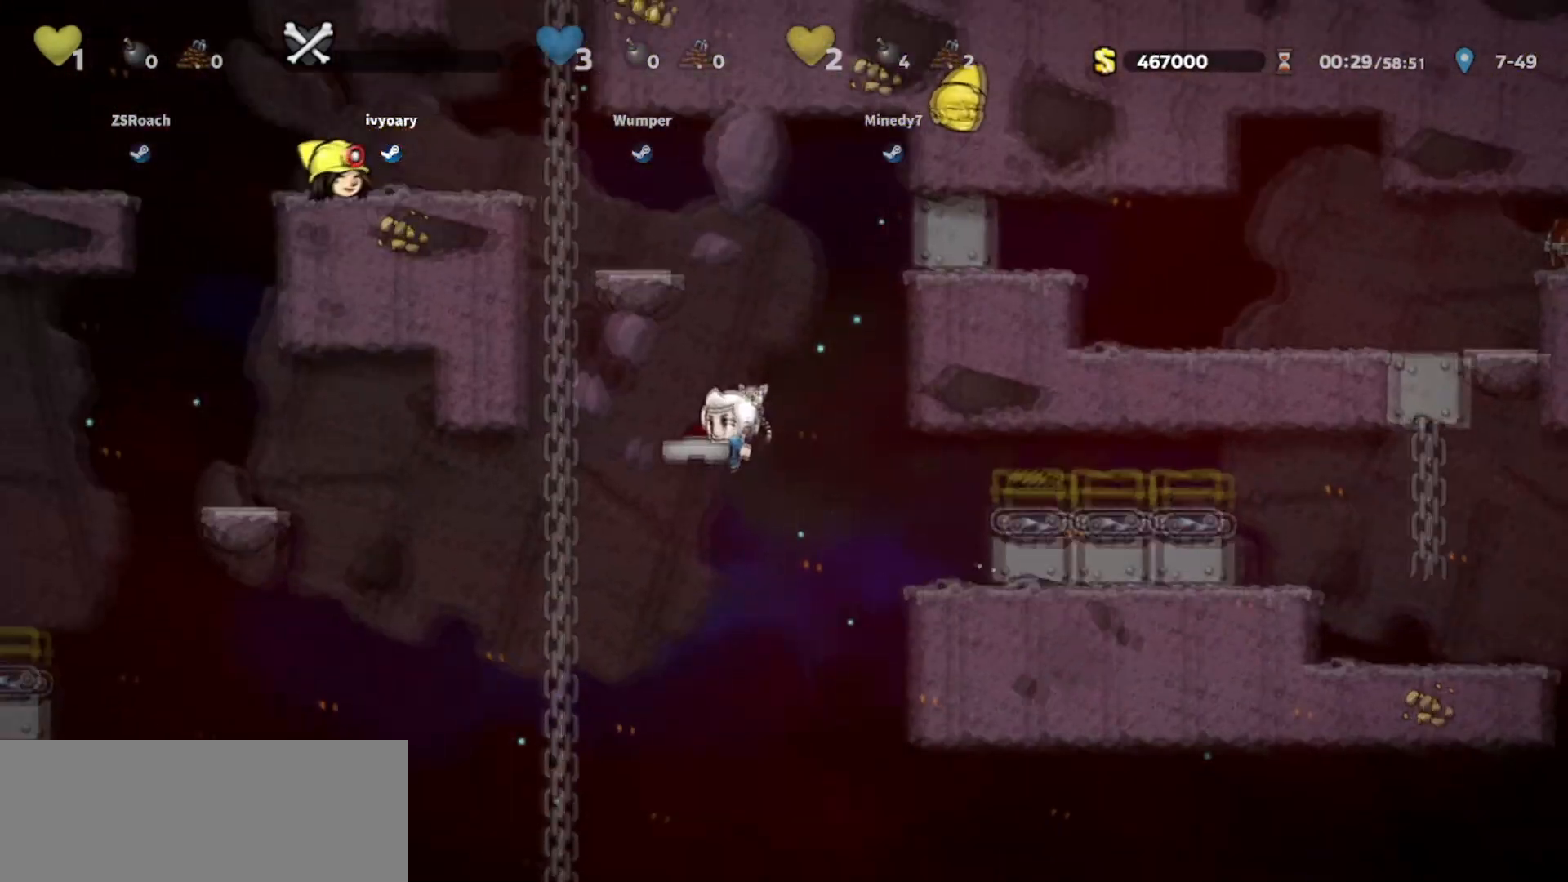
{"keys": ["up"], "events": [[100, "jump", "up"], [134, "up", "down"], [167, "jump", "down"], [200, "left", "up"], [434, "jump", "up"]]}
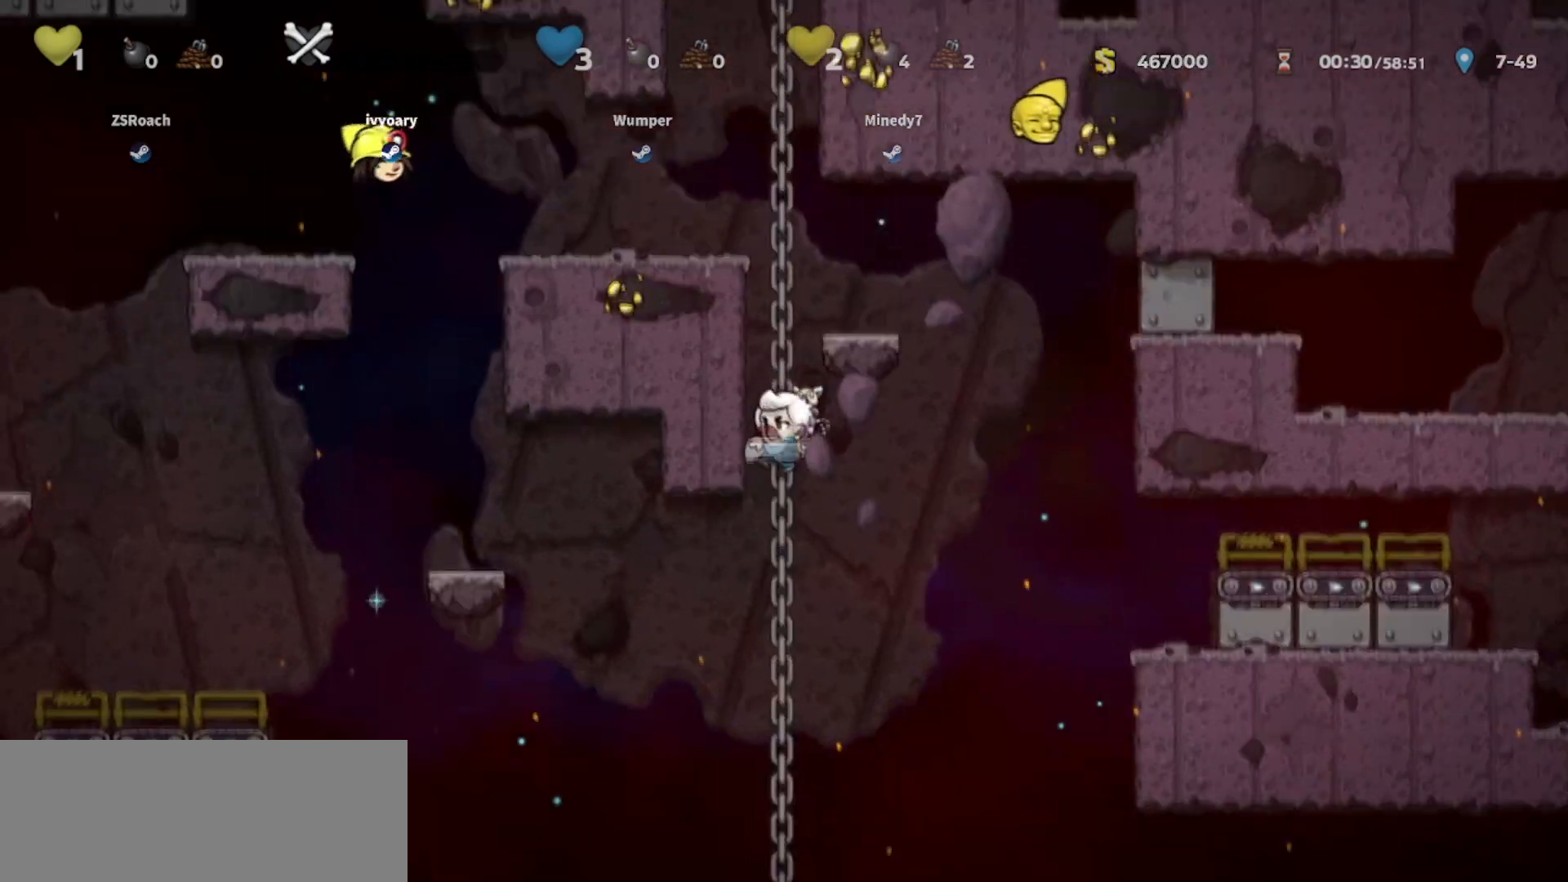
{"keys": ["jump", "left", "walk"], "events": [[400, "jump", "down"], [400, "left", "down"], [433, "up", "up"], [467, "walk", "down"]]}
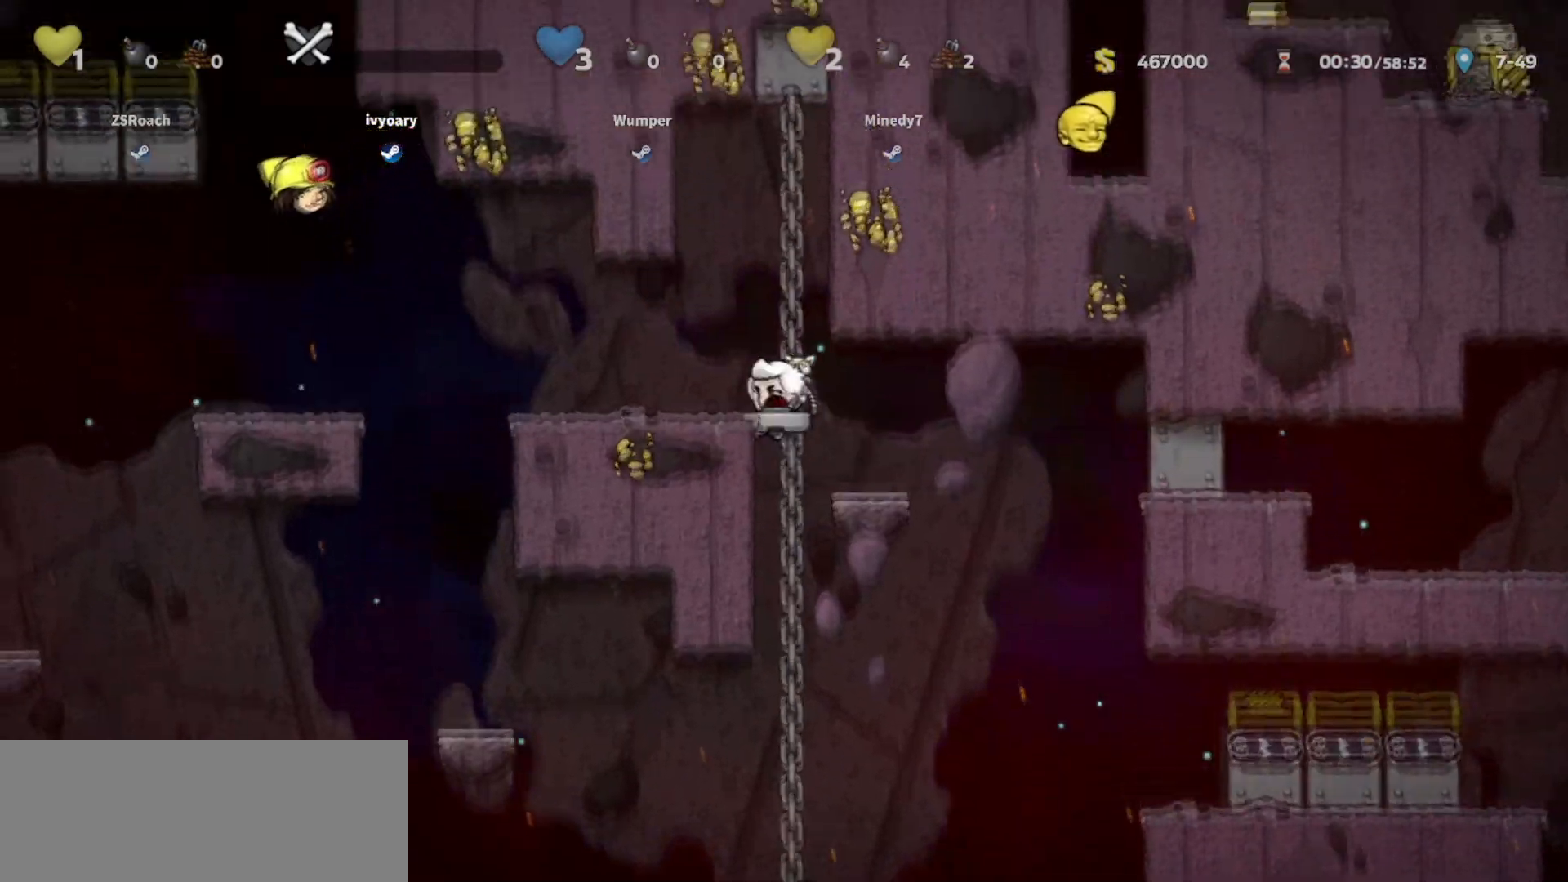
{"keys": ["left"], "events": [[34, "jump", "up"], [200, "walk", "up"], [300, "jump", "down"], [467, "jump", "up"]]}
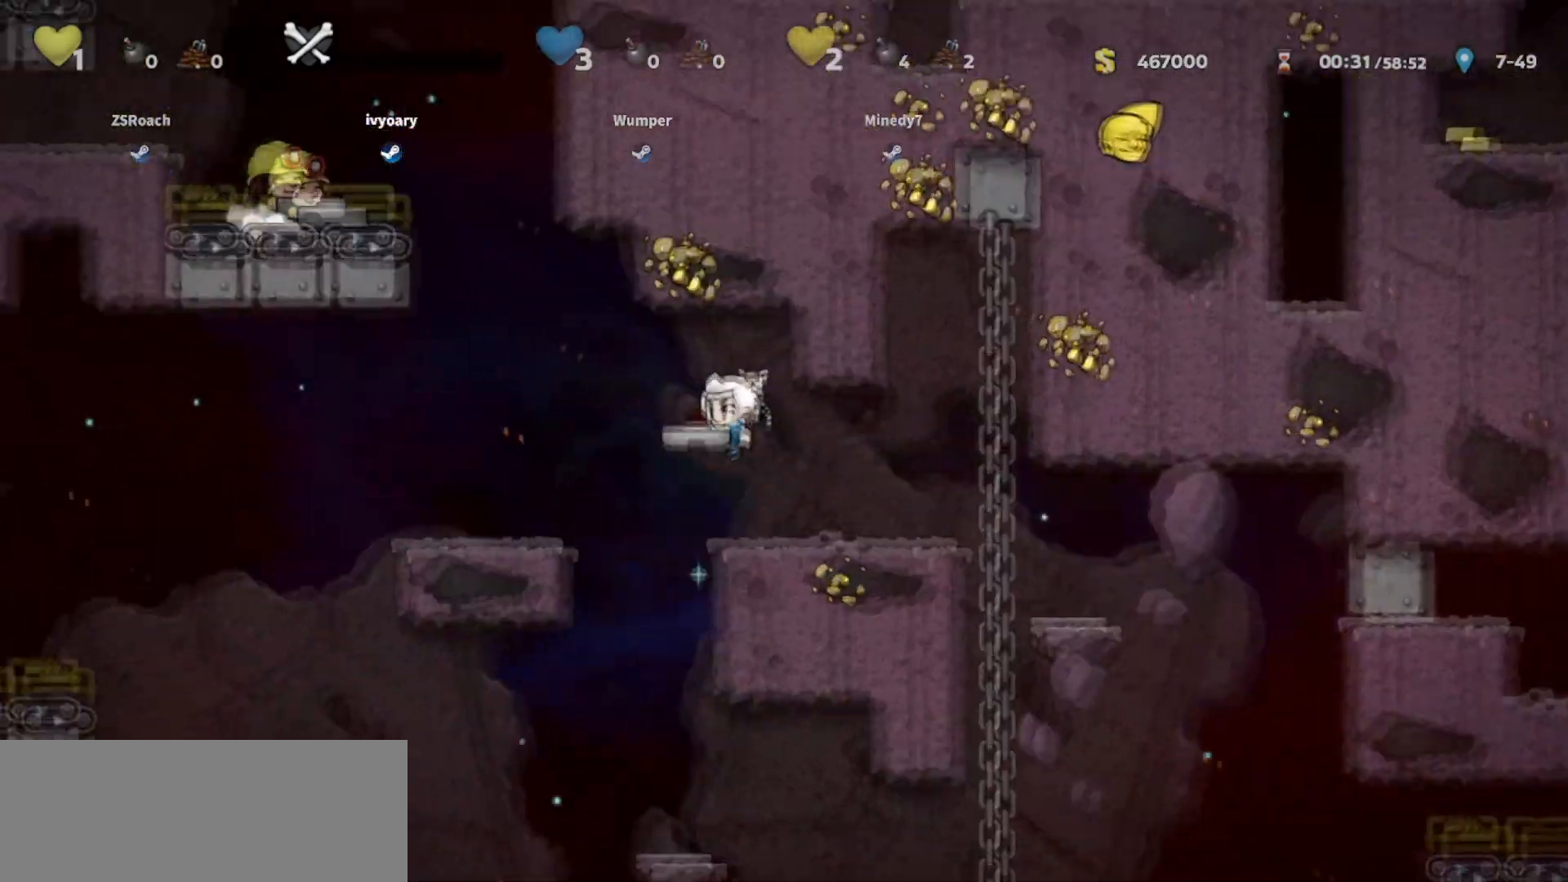
{"keys": [], "events": [[200, "walk", "down"], [400, "left", "up"], [500, "walk", "up"]]}
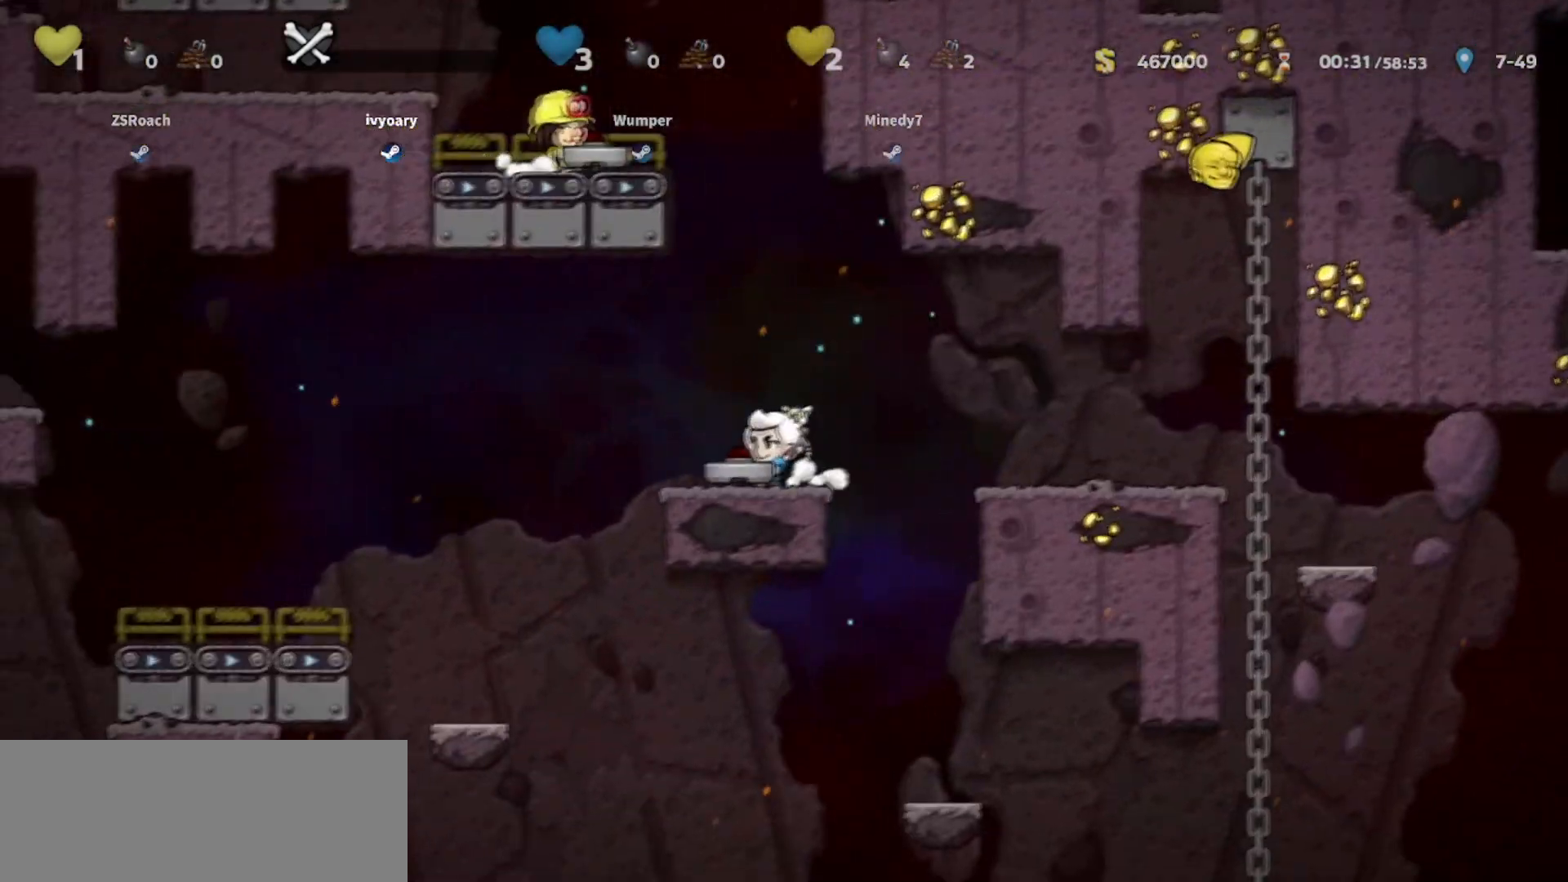
{"keys": ["left"], "events": [[67, "left", "down"], [234, "jump", "down"], [401, "jump", "up"]]}
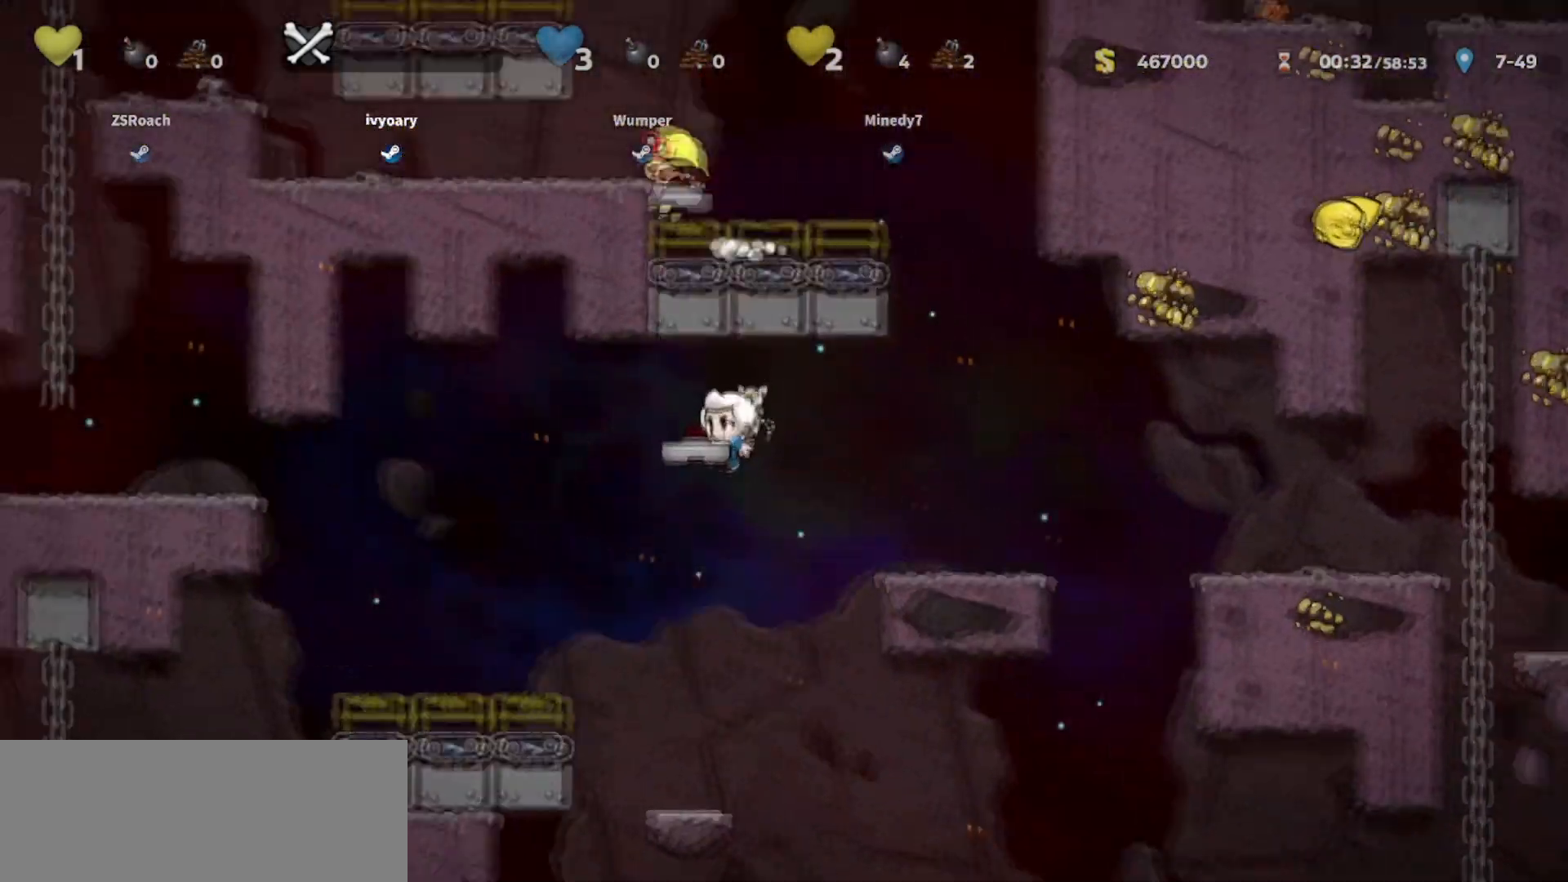
{"keys": ["jump", "walk"], "events": [[433, "jump", "down"], [433, "walk", "down"], [500, "left", "up"]]}
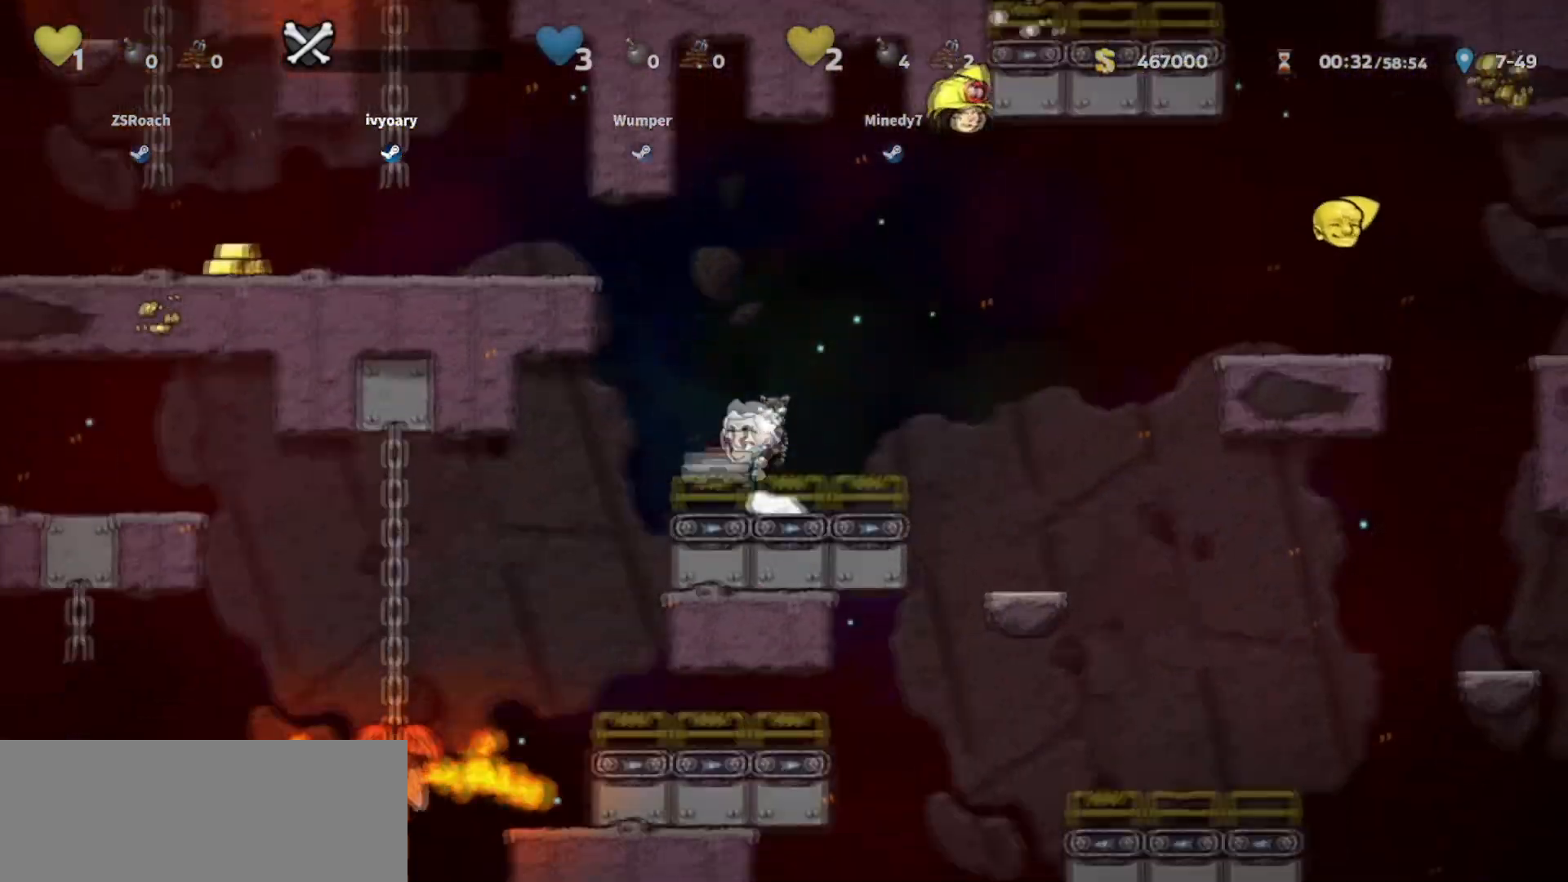
{"keys": ["left"]}
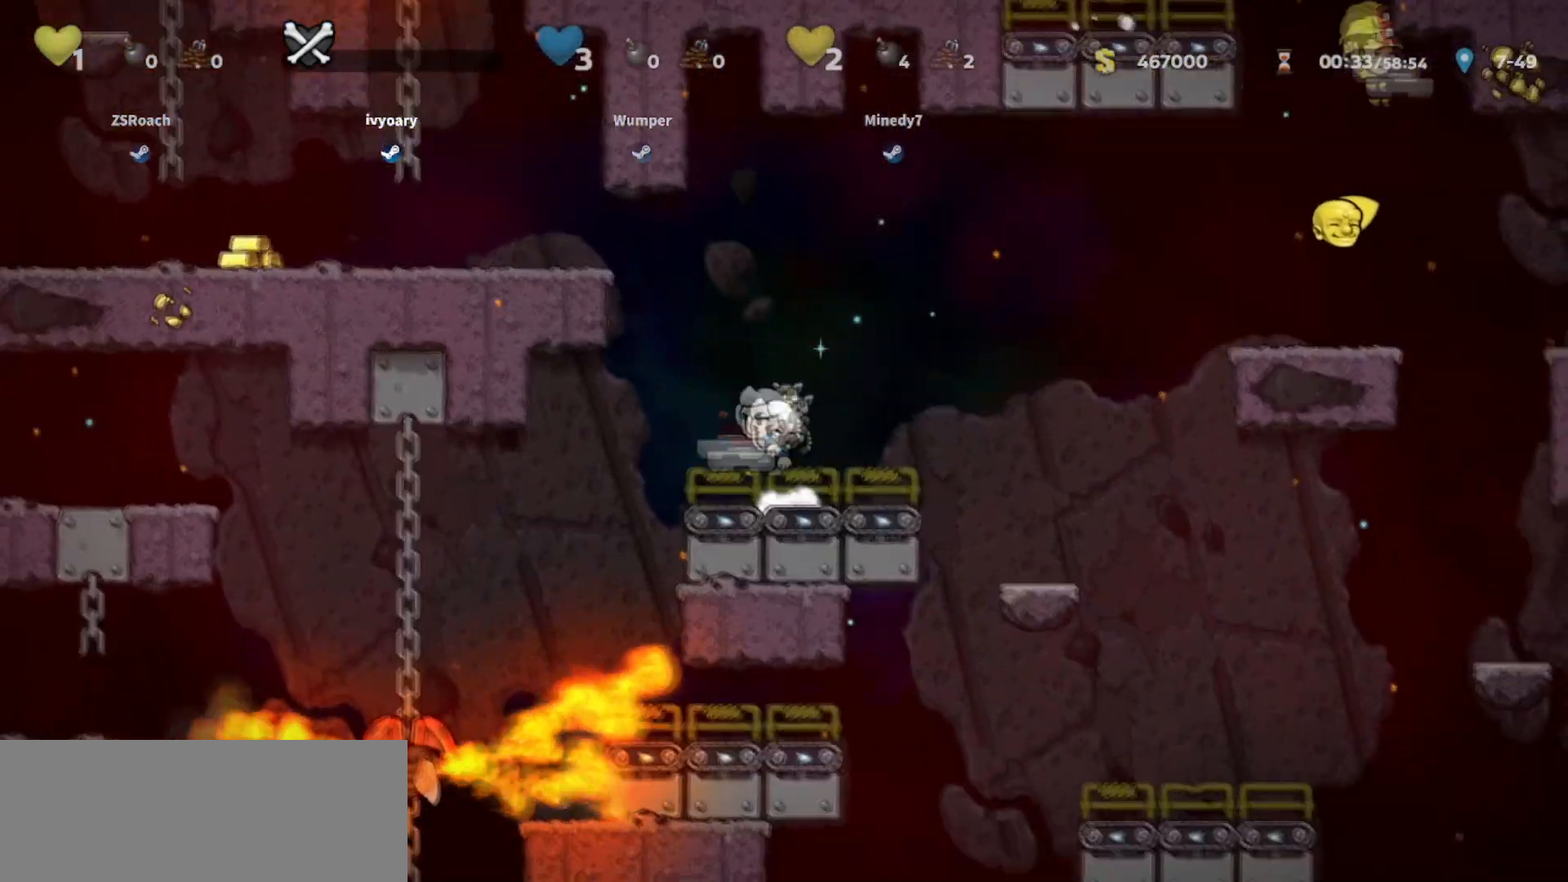
{"keys": ["left", "up"], "events": [[467, "up", "down"]]}
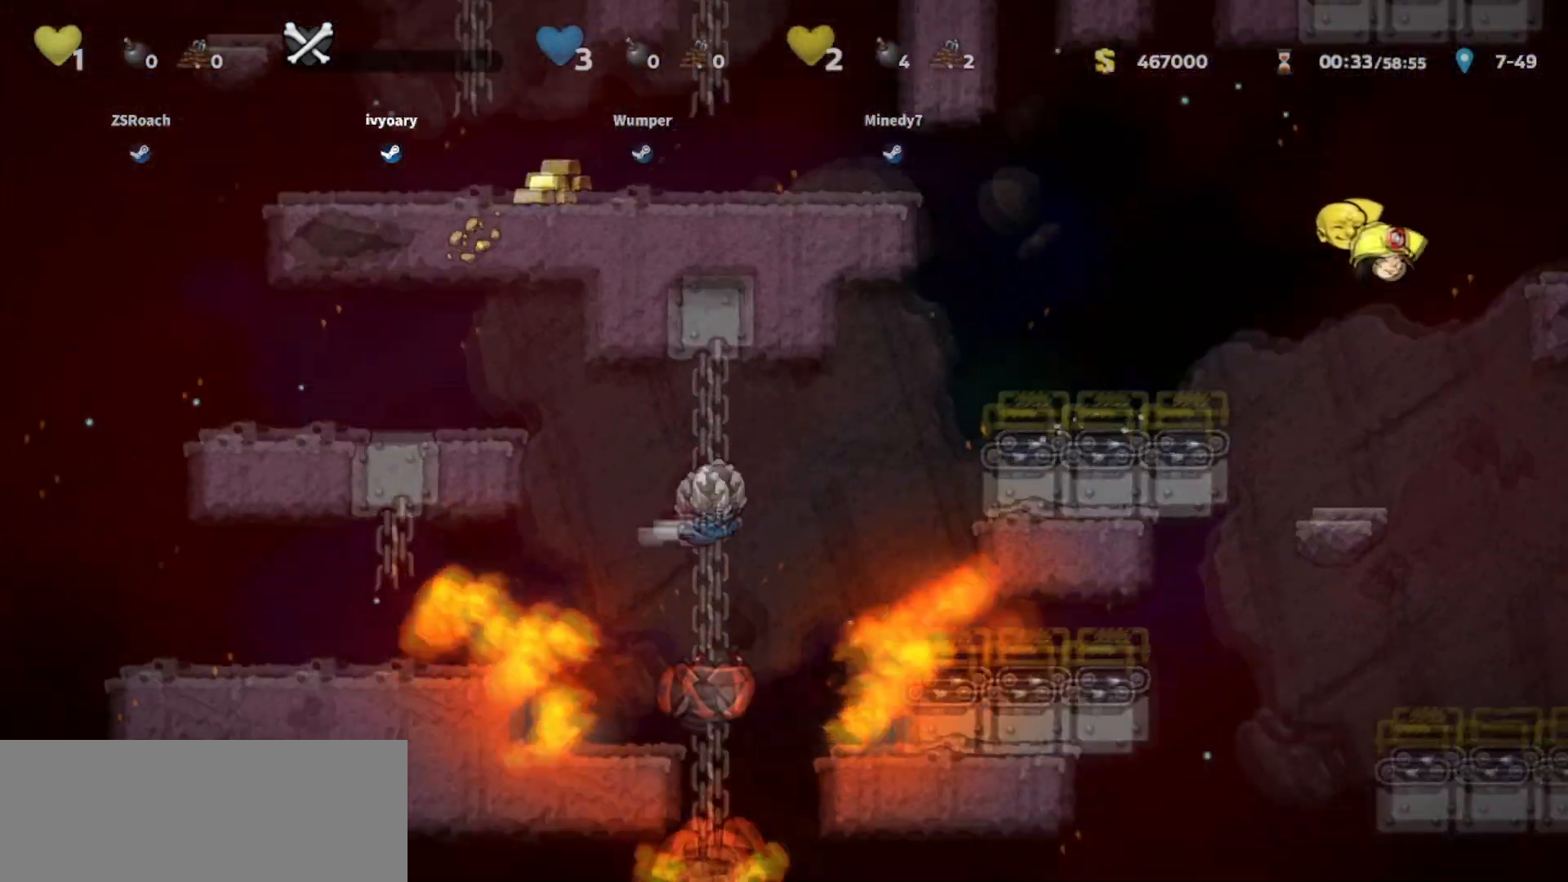
{"keys": ["down"], "events": [[34, "left", "up"], [134, "down", "down"], [134, "up", "up"]]}
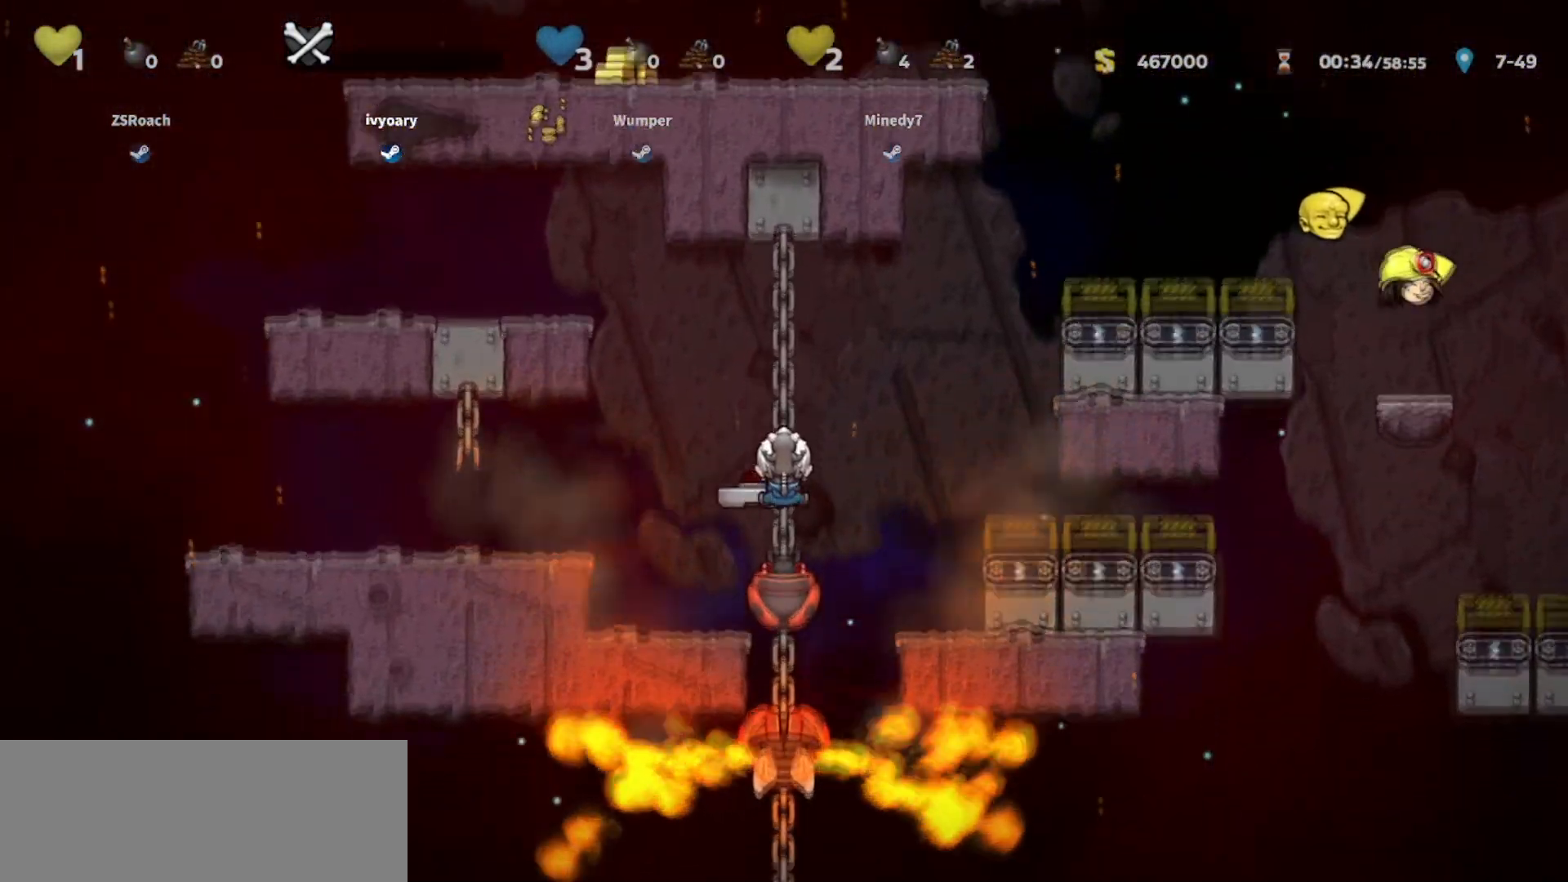
{"keys": [], "events": [[333, "down", "up"]]}
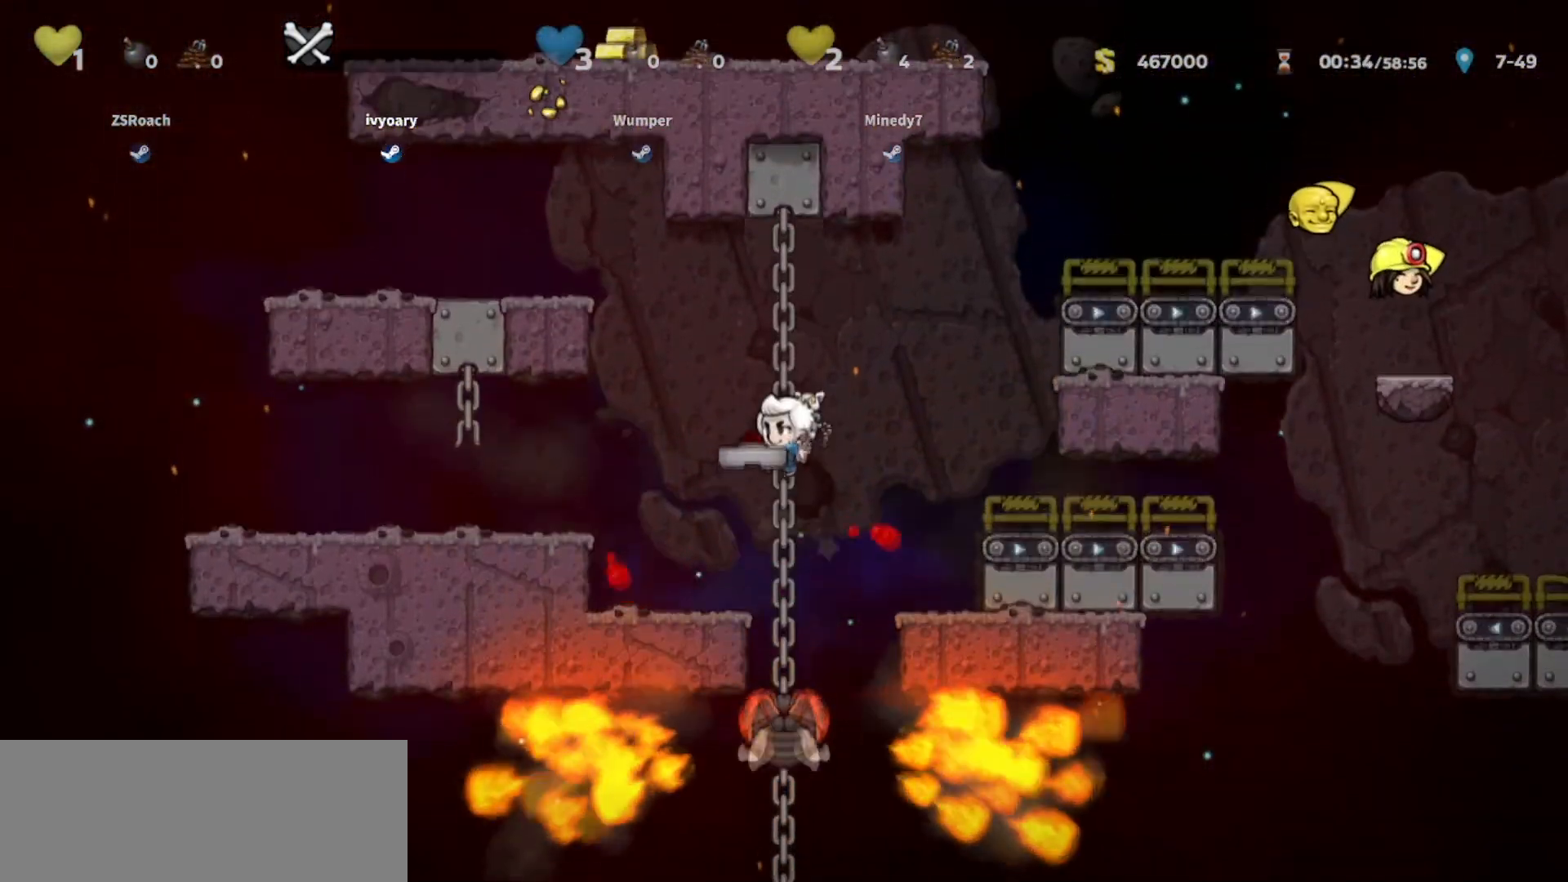
{"keys": ["up"], "events": [[434, "up", "down"]]}
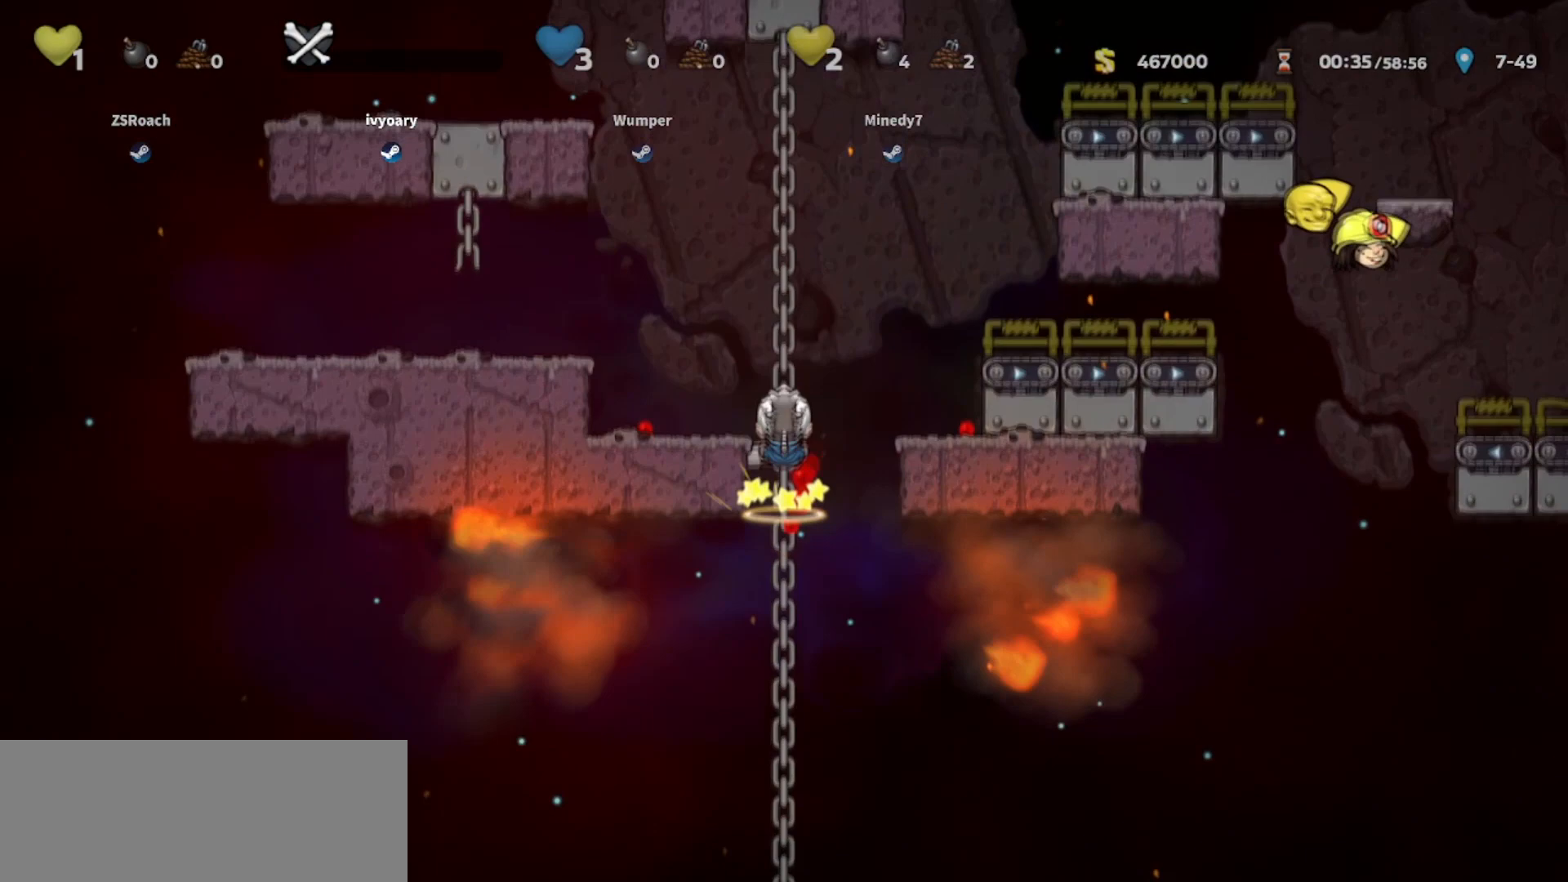
{"keys": ["up"], "events": []}
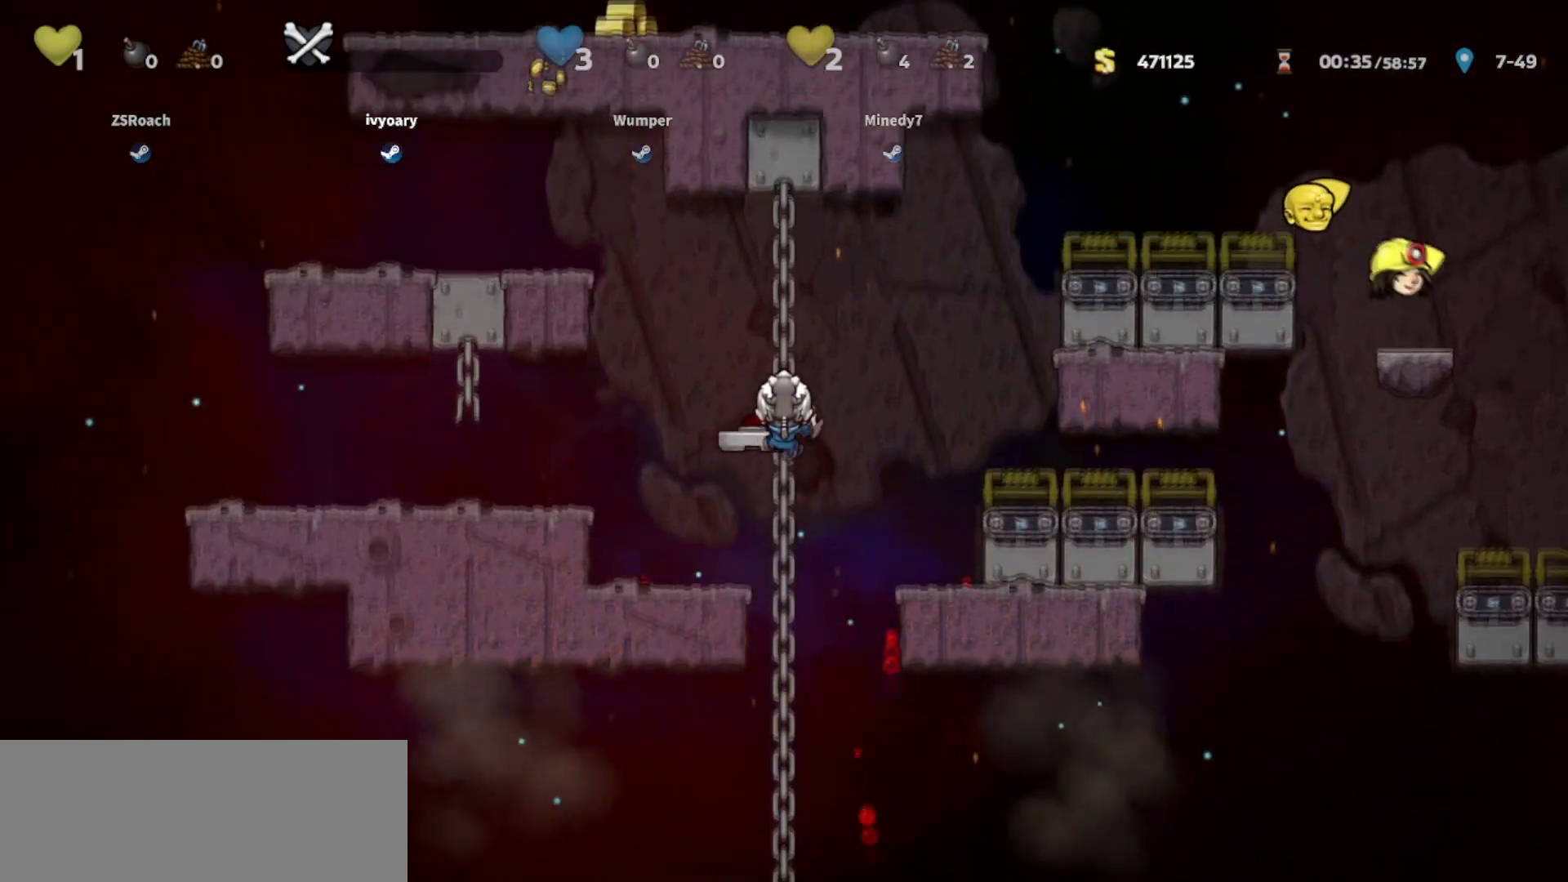
{"keys": ["left"], "events": [[134, "jump", "down"], [134, "left", "down"], [200, "up", "up"], [467, "jump", "up"]]}
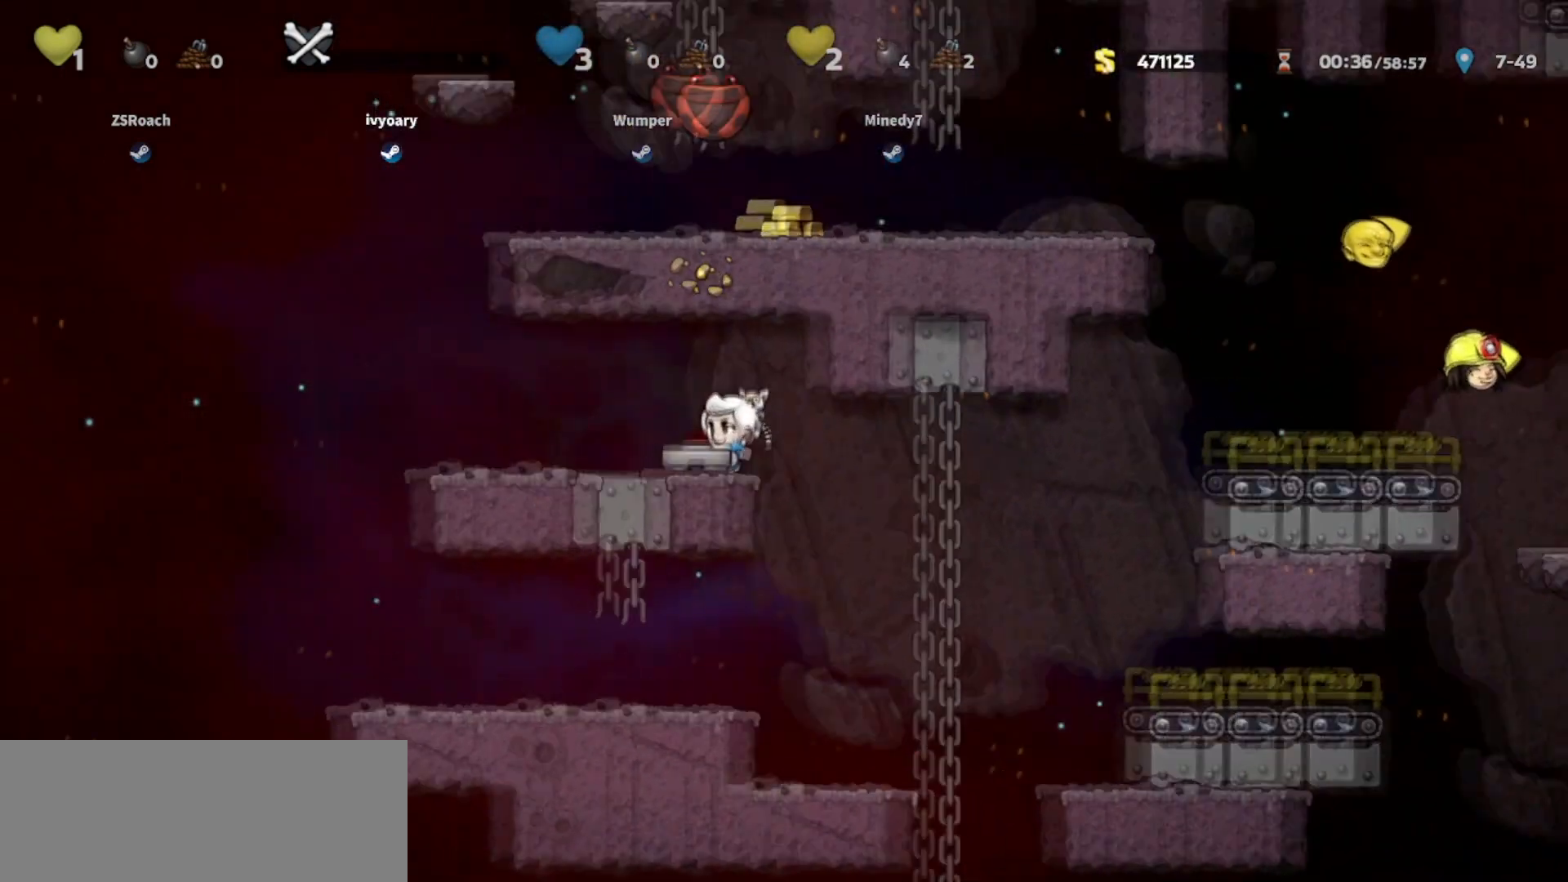
{"keys": ["left", "walk"], "events": [[100, "jump", "down"], [167, "left", "up"], [167, "walk", "down"], [200, "jump", "up"], [367, "left", "down"]]}
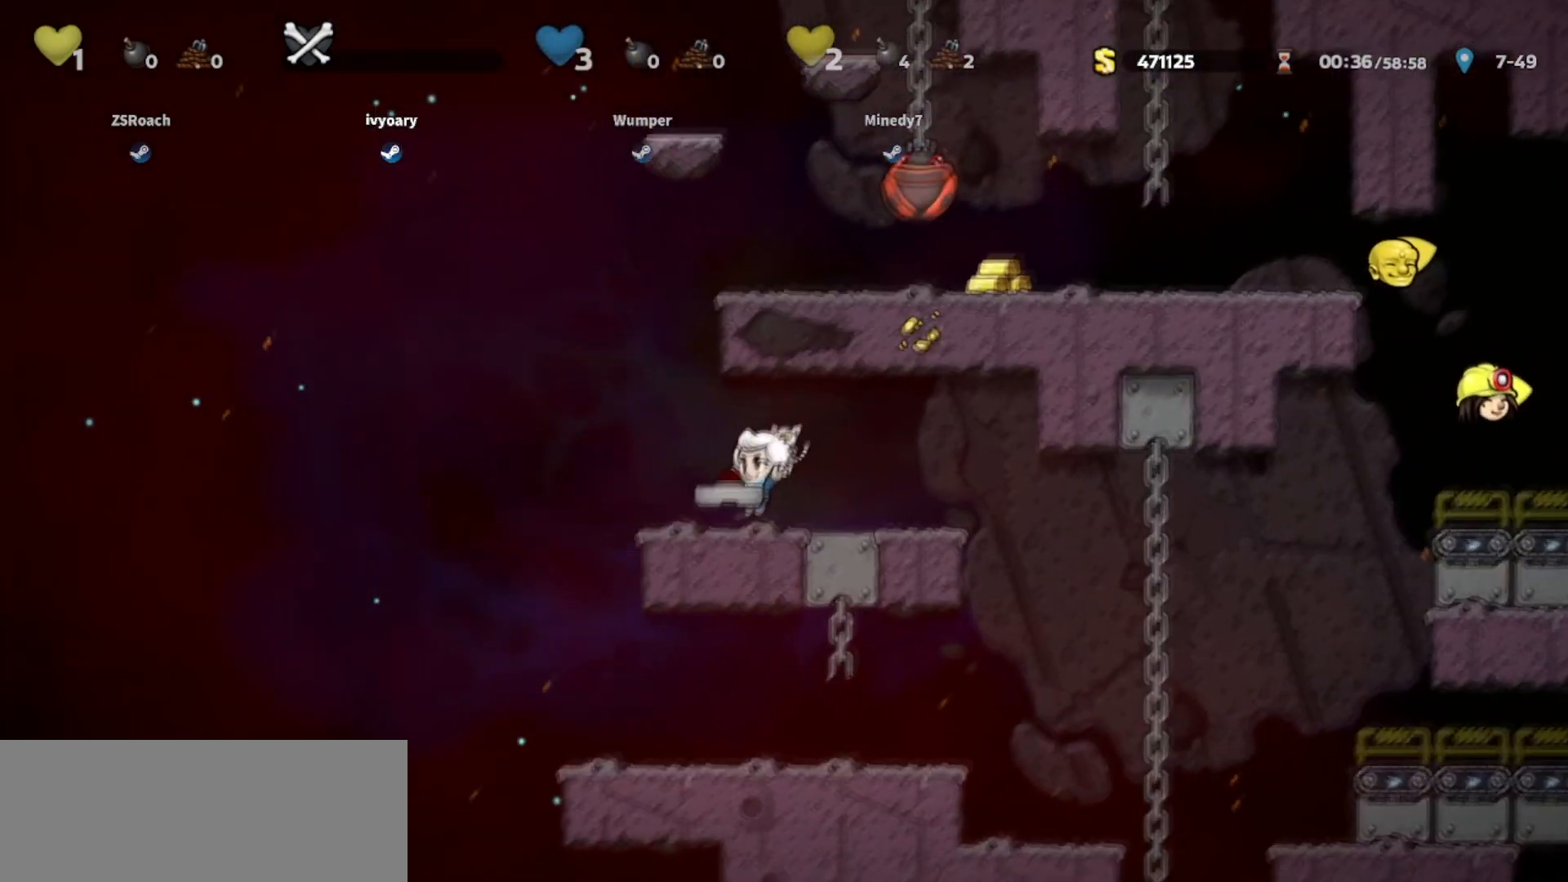
{"keys": ["walk"], "events": [[434, "left", "up"]]}
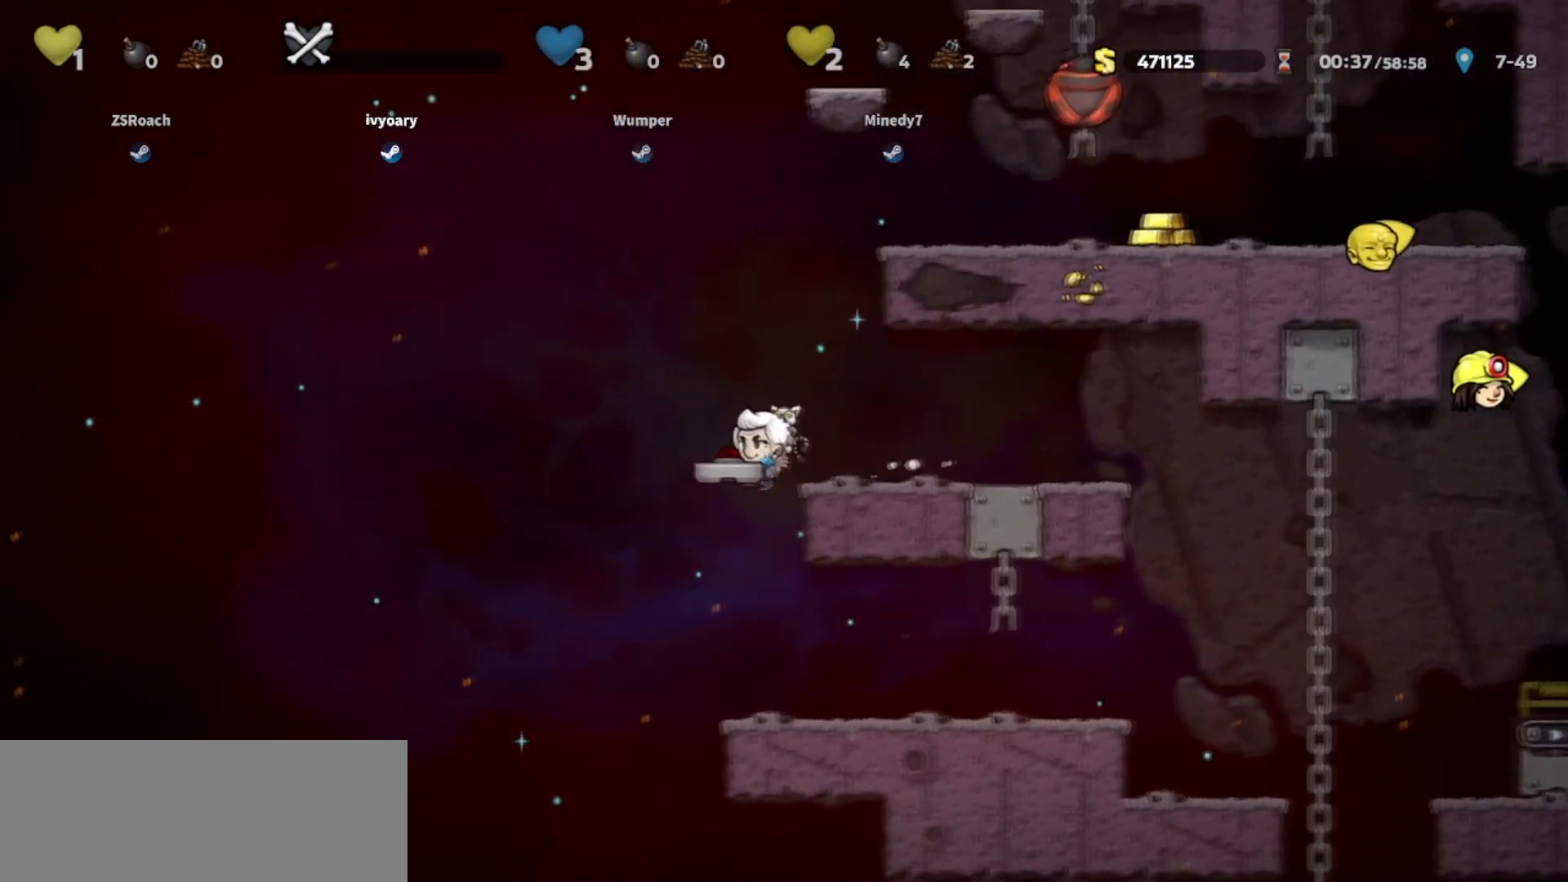
{"keys": ["walk"], "events": []}
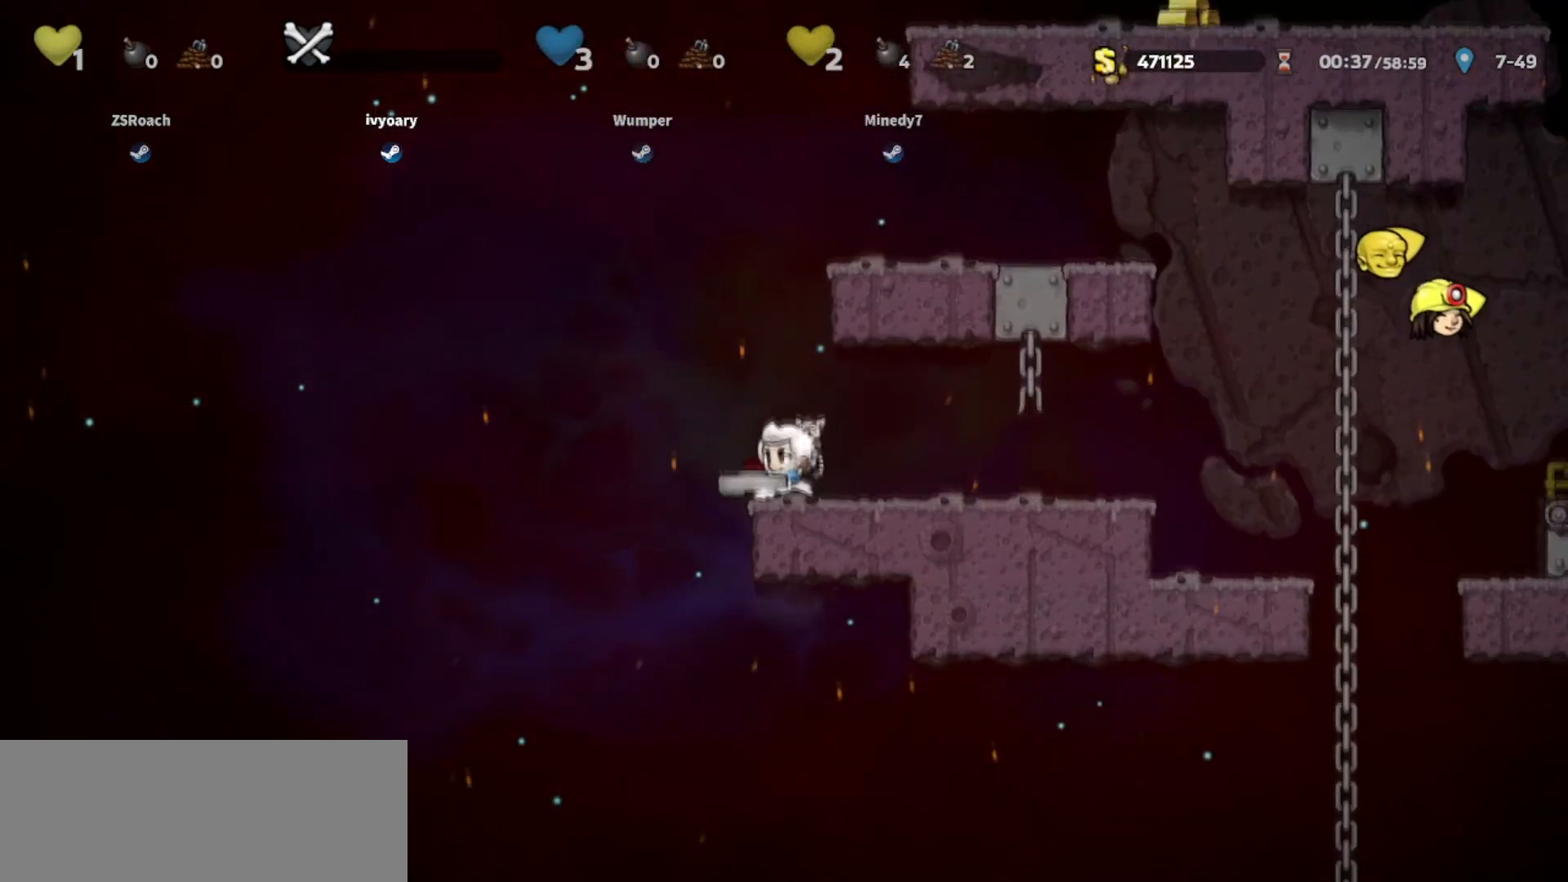
{"keys": ["left", "walk"], "events": [[34, "right", "down"], [300, "right", "up"], [501, "left", "down"]]}
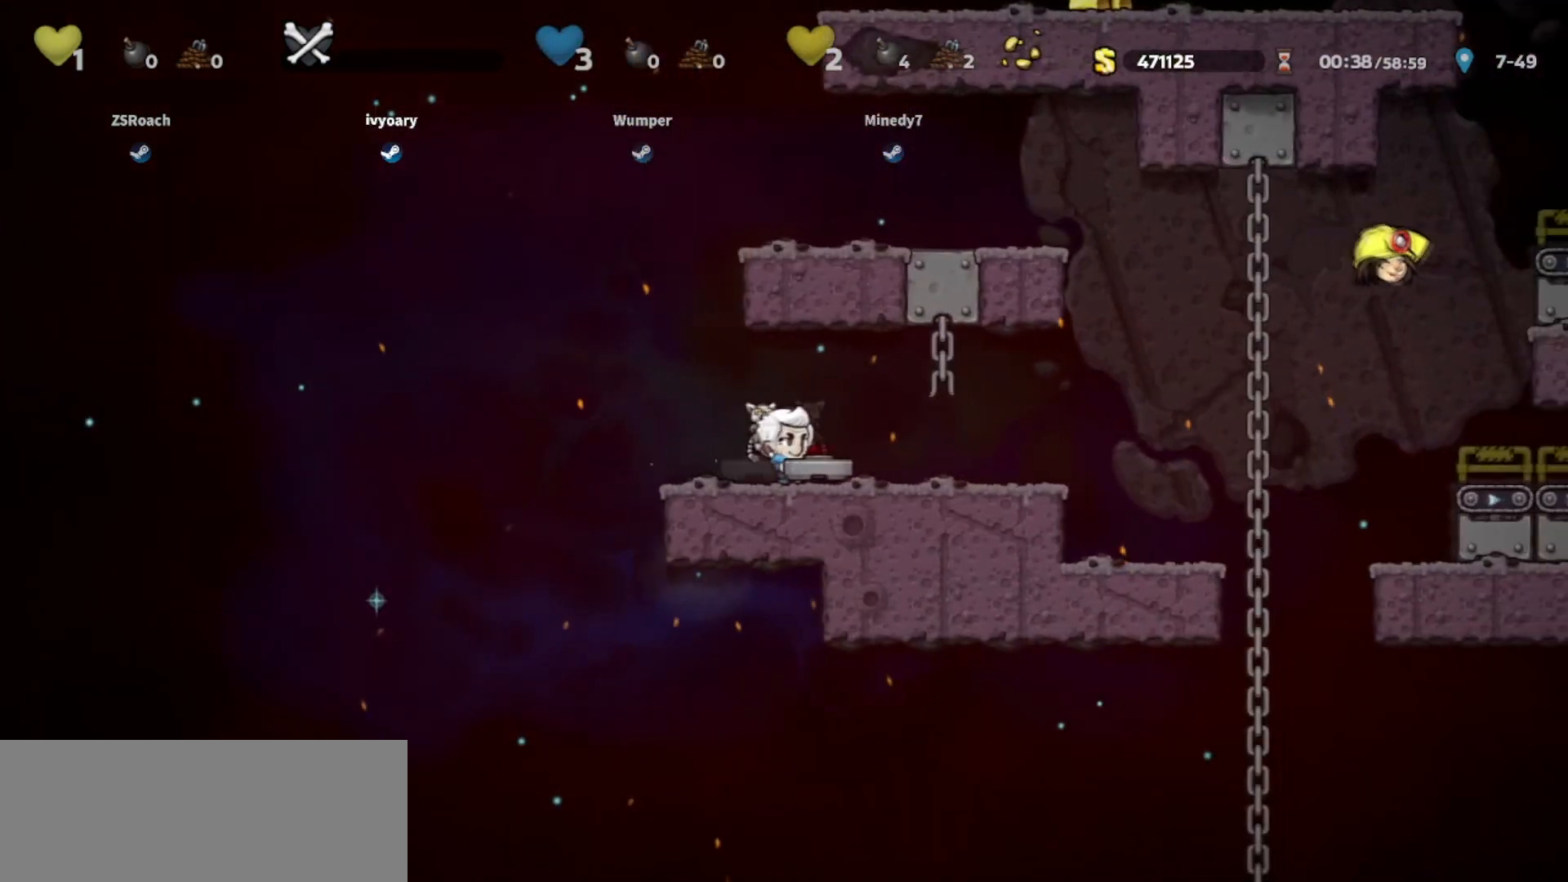
{"keys": ["right", "walk"], "events": [[133, "left", "up"], [400, "right", "down"]]}
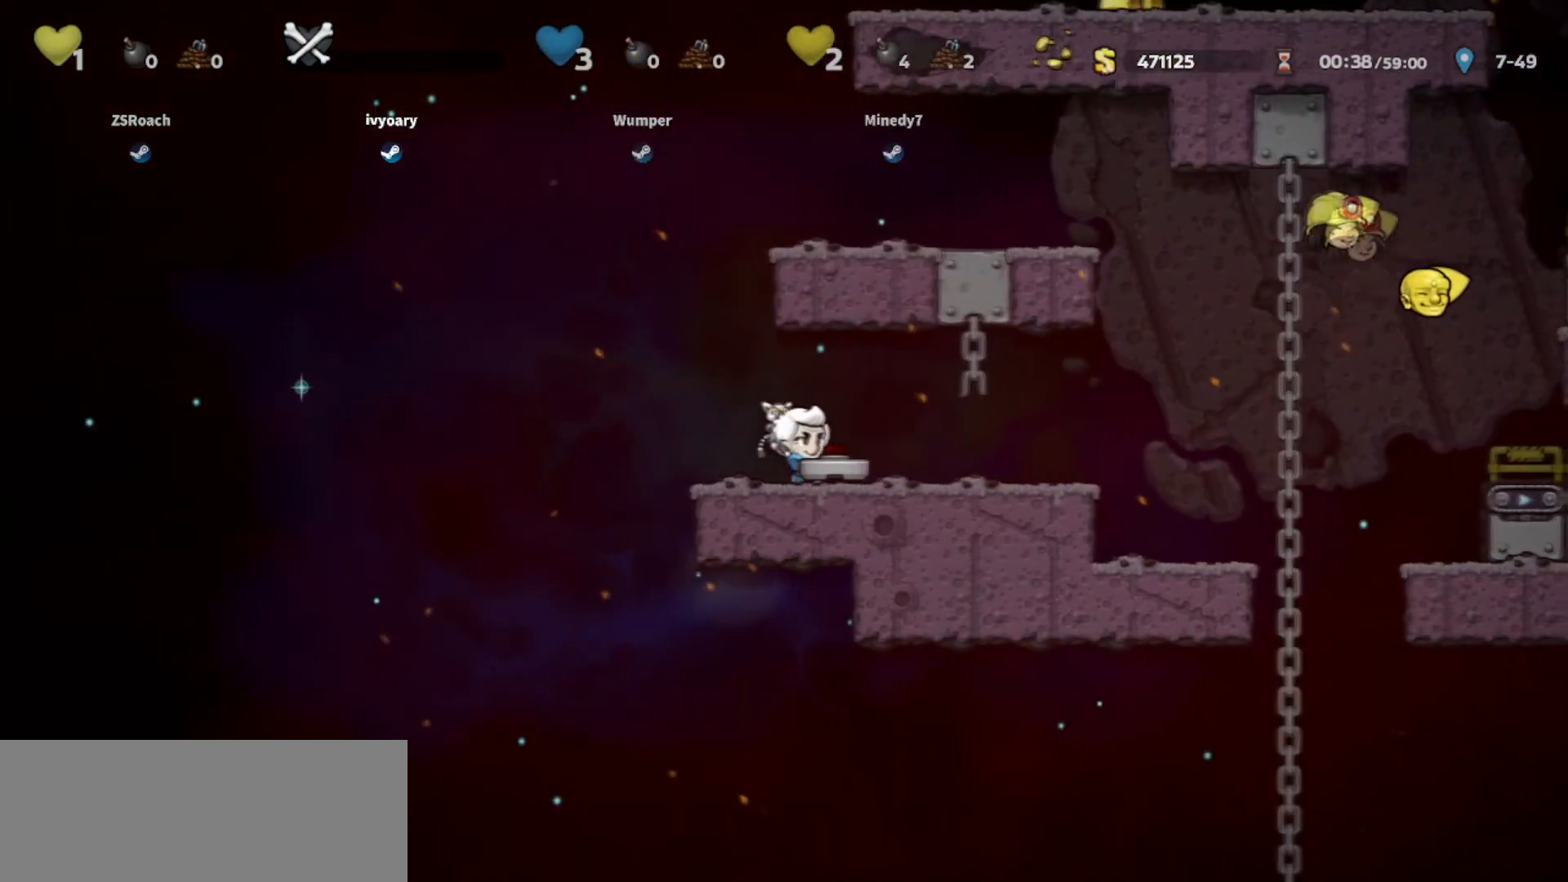
{"keys": ["left", "walk"], "events": [[134, "down", "down"], [200, "whip", "down"], [234, "right", "up"], [334, "down", "up"], [334, "left", "down"], [334, "whip", "up"]]}
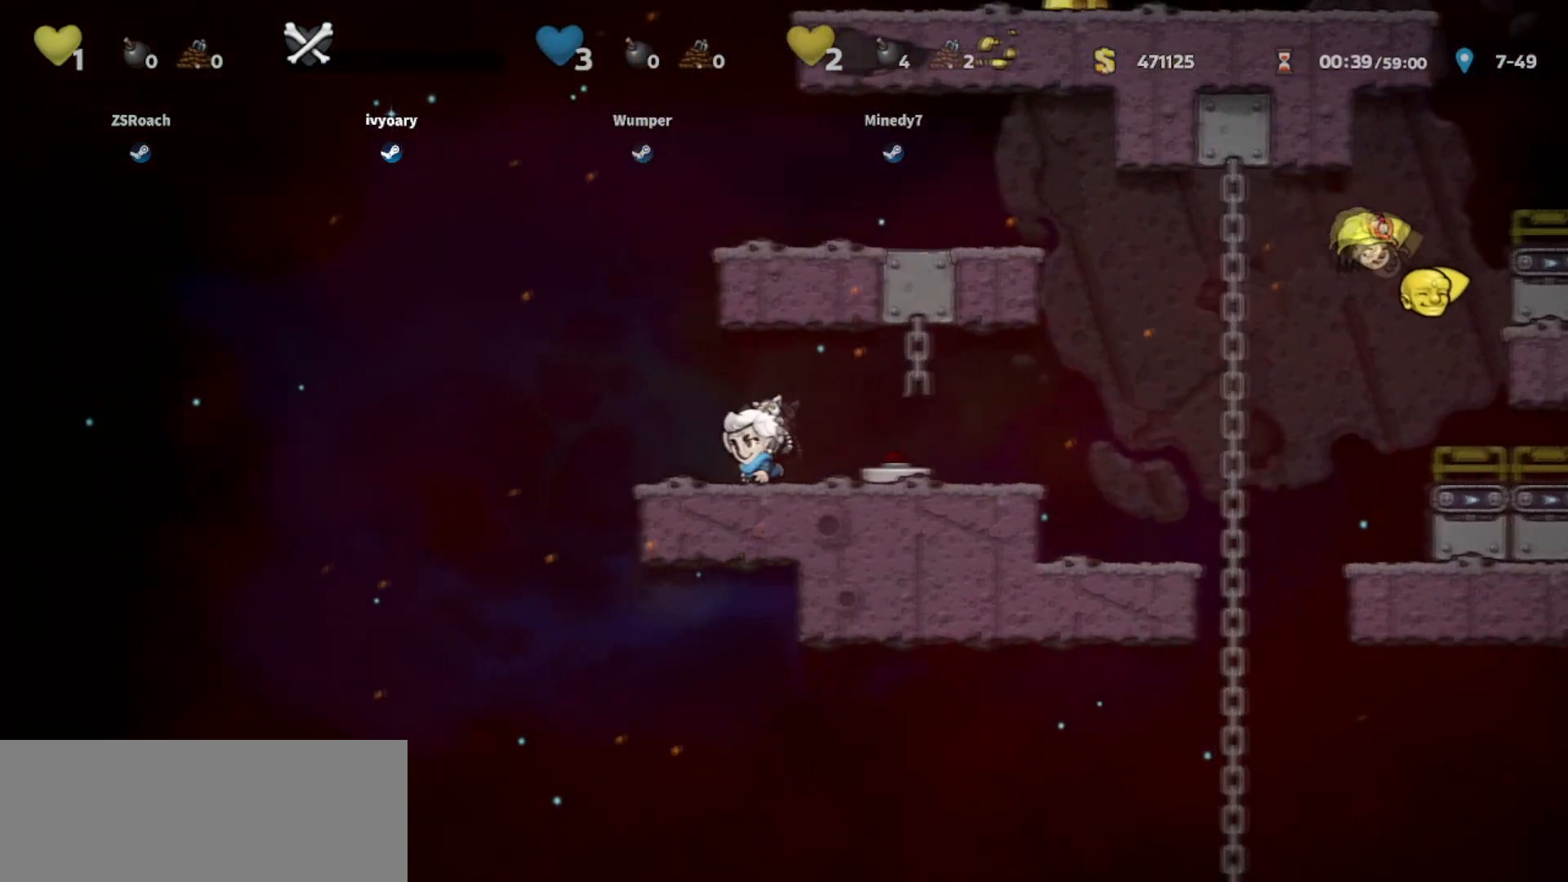
{"keys": ["right"], "events": [[400, "left", "up"], [400, "right", "down"], [467, "walk", "up"]]}
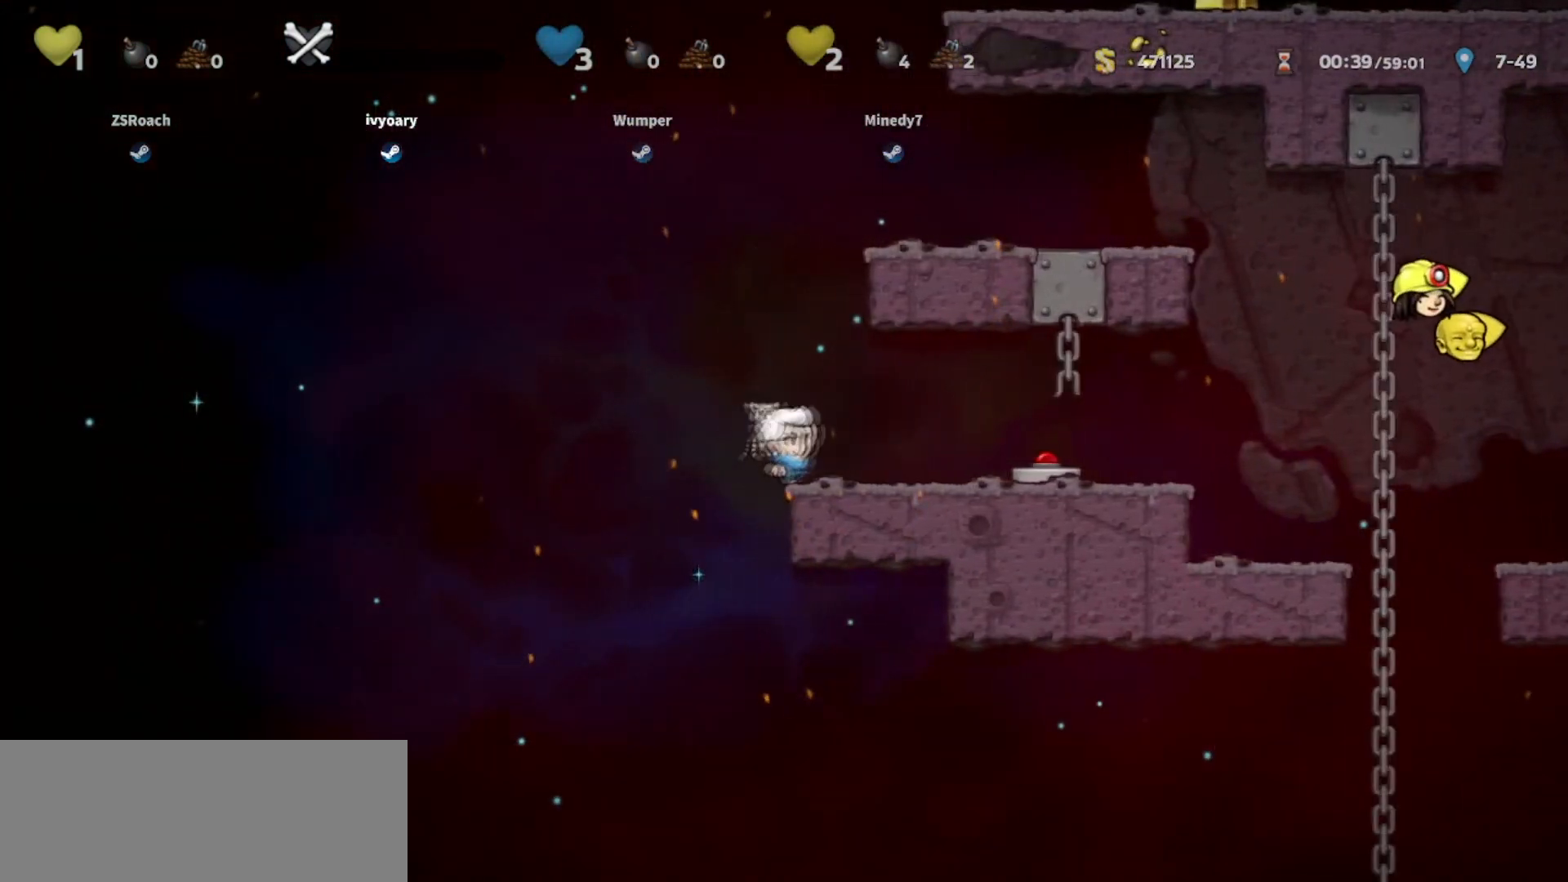
{"keys": ["left"], "events": [[334, "down", "down"], [401, "whip", "down"], [434, "left", "down"], [434, "right", "up"], [501, "down", "up"], [501, "whip", "up"]]}
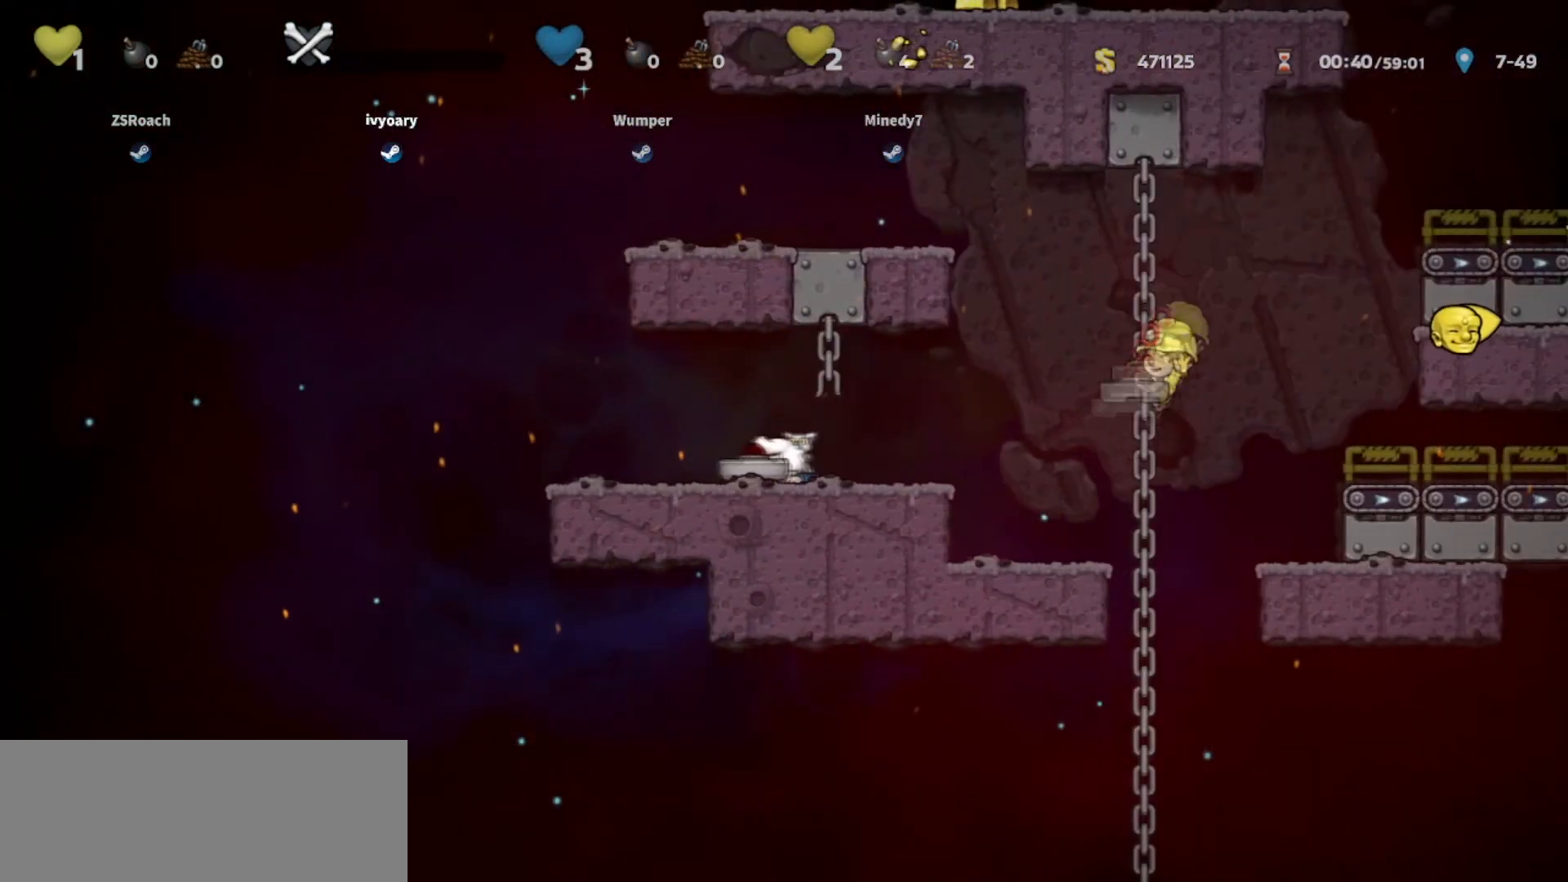
{"keys": ["left", "walk"], "events": [[200, "walk", "down"]]}
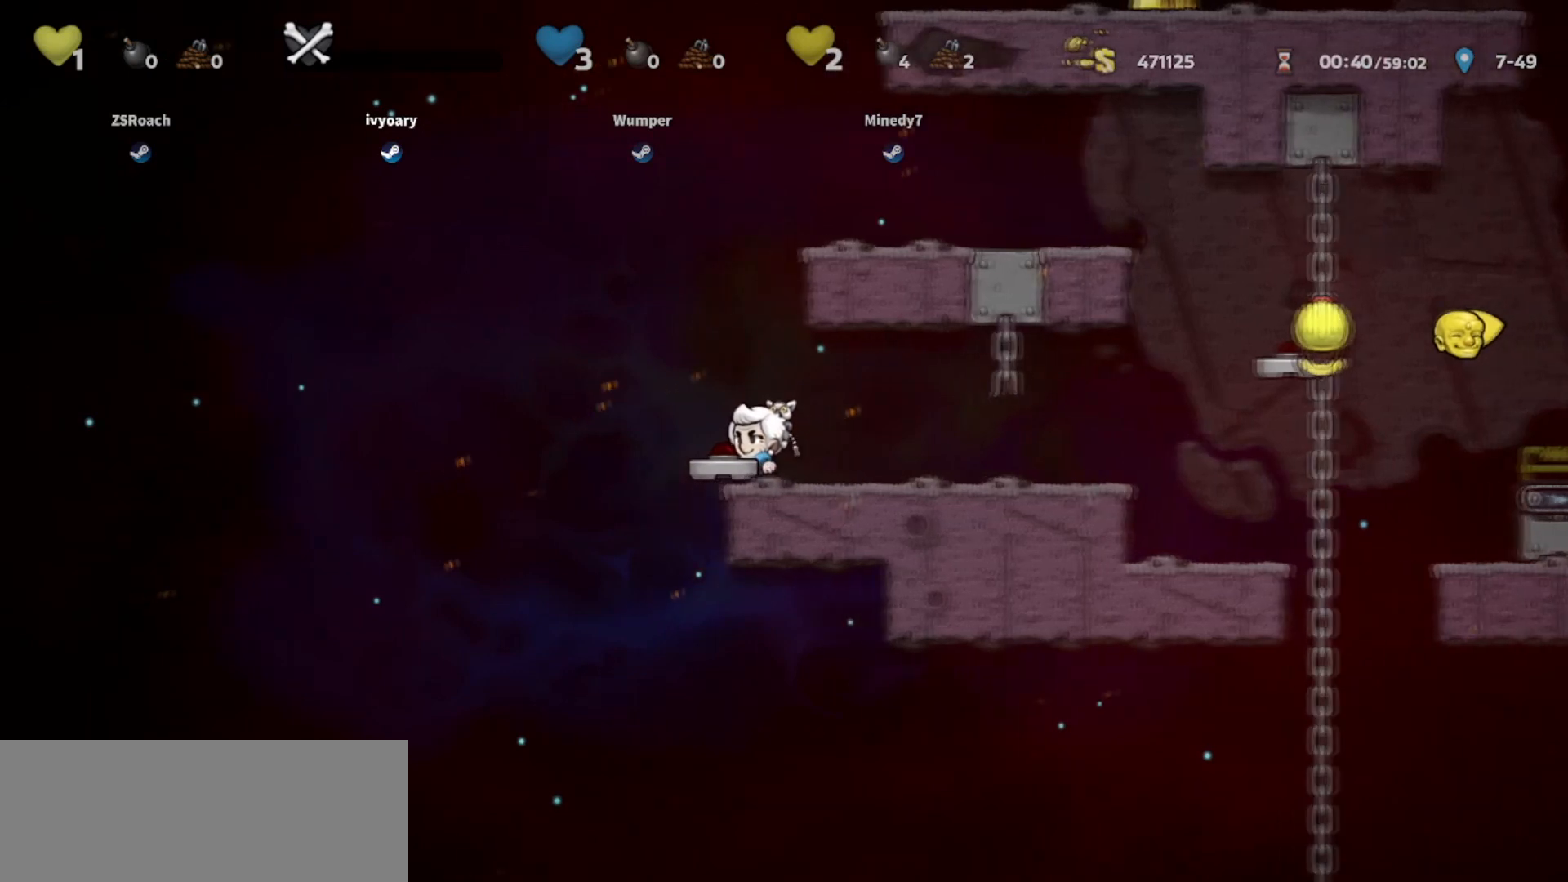
{"keys": ["down"], "events": [[167, "right", "down"], [200, "left", "up"], [300, "walk", "up"], [367, "down", "down"], [434, "right", "up"]]}
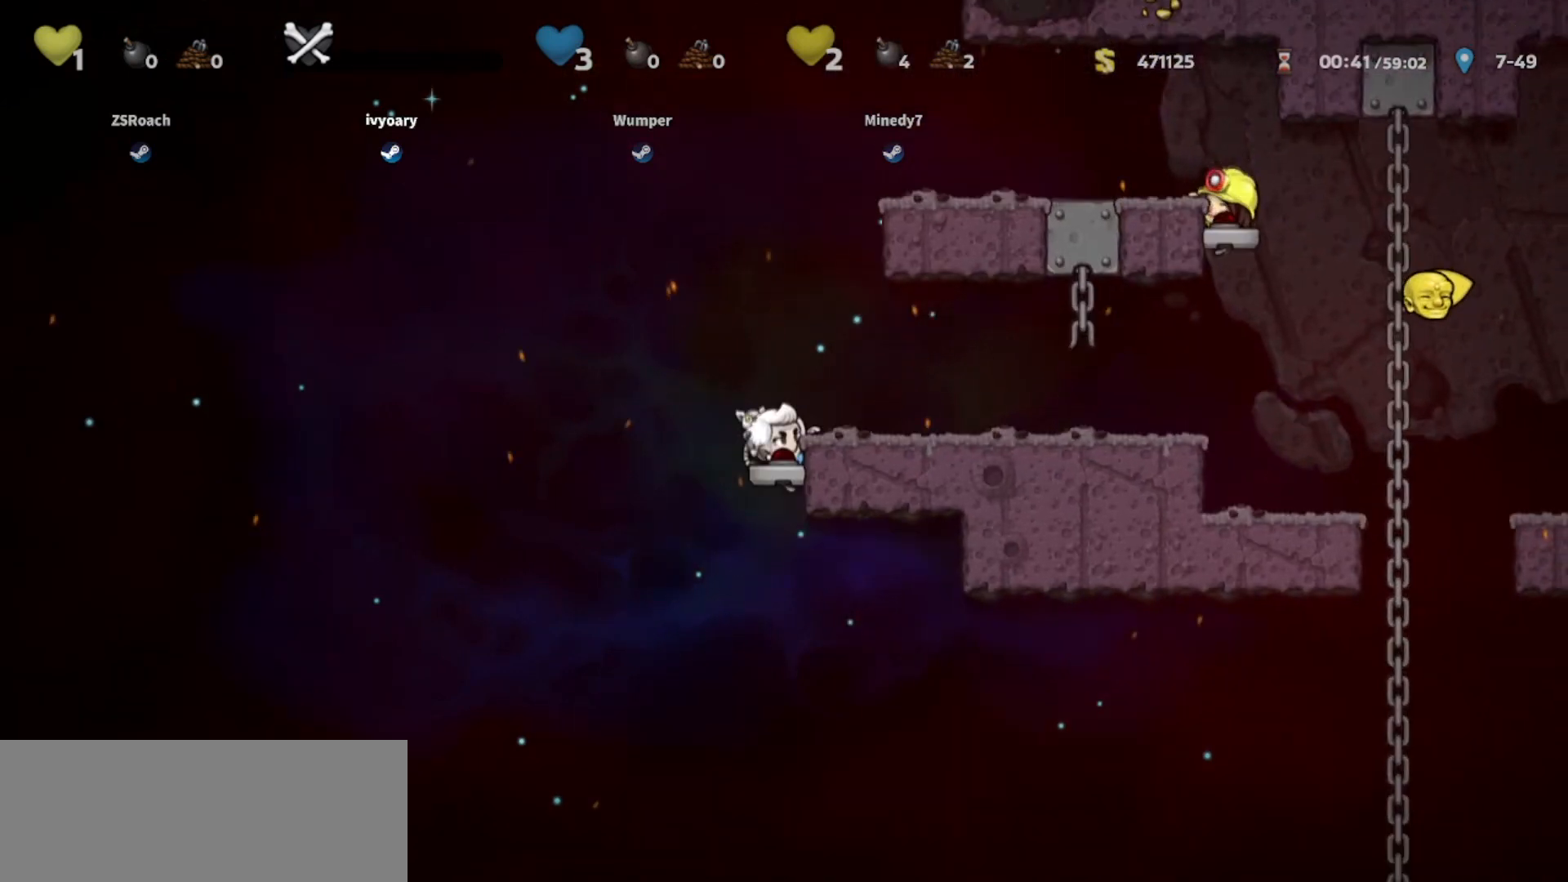
{"keys": ["right", "walk"], "events": [[133, "down", "up"], [233, "jump", "down"], [233, "right", "down"], [367, "jump", "up"], [400, "walk", "down"]]}